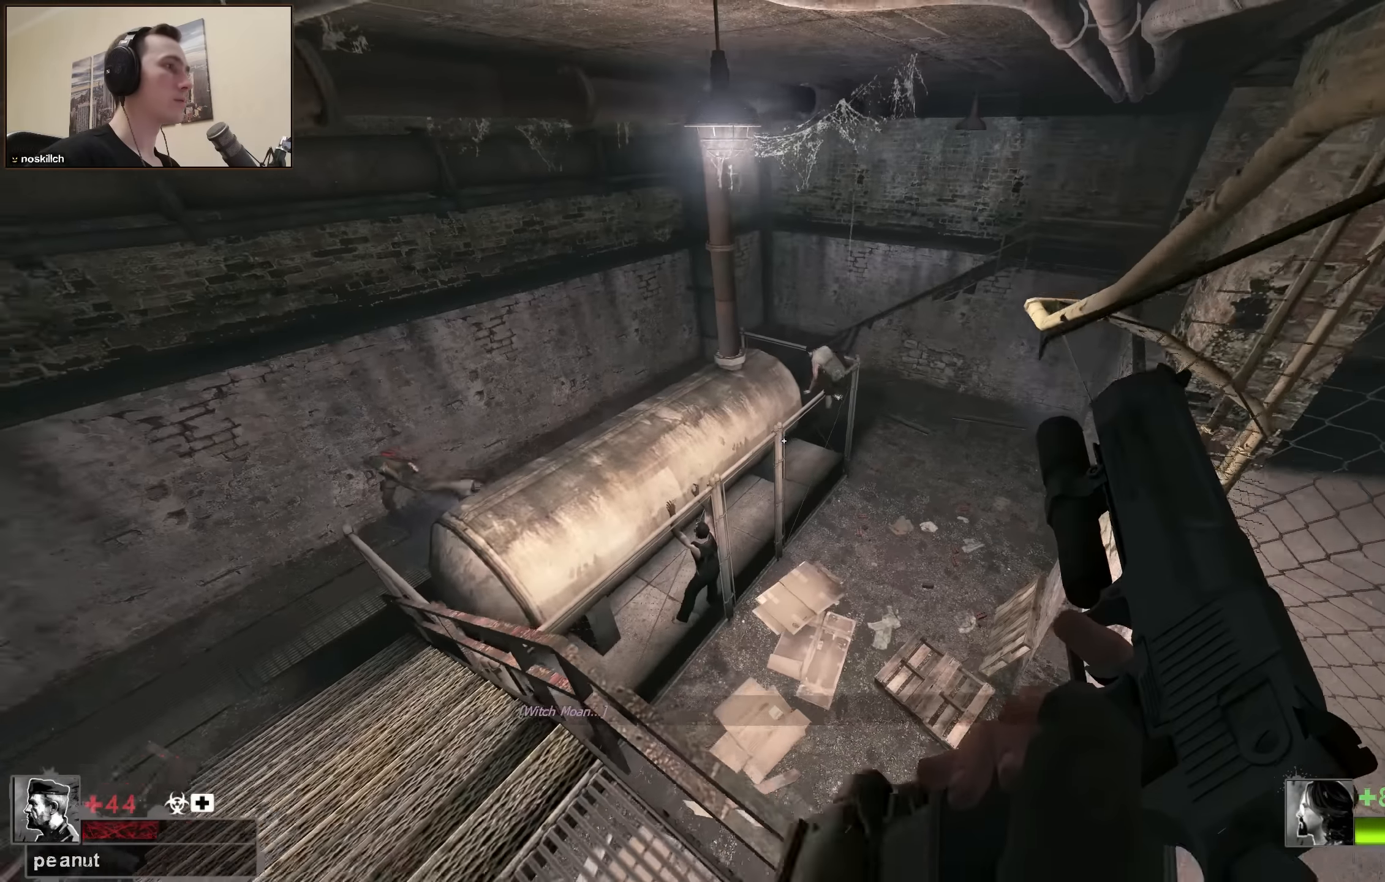
Gameplay with keyboard; each line is a JSON object with the keys held at the frame after it. "events" lists presses ("down") and releases ("up") of "1", "2", "3", "4", "a", "alt", "ctrl", "d", "e", "f", "q", "r", "s", "shift", "space", "tab" and "w" between this image and that frame as [ms after this image, input, new state], when the widget could be followed in between. No other keys are recorded. Mouse input is not recorded.
{"keys": ["ctrl"], "events": [[16, "d", "up"], [166, "w", "up"]]}
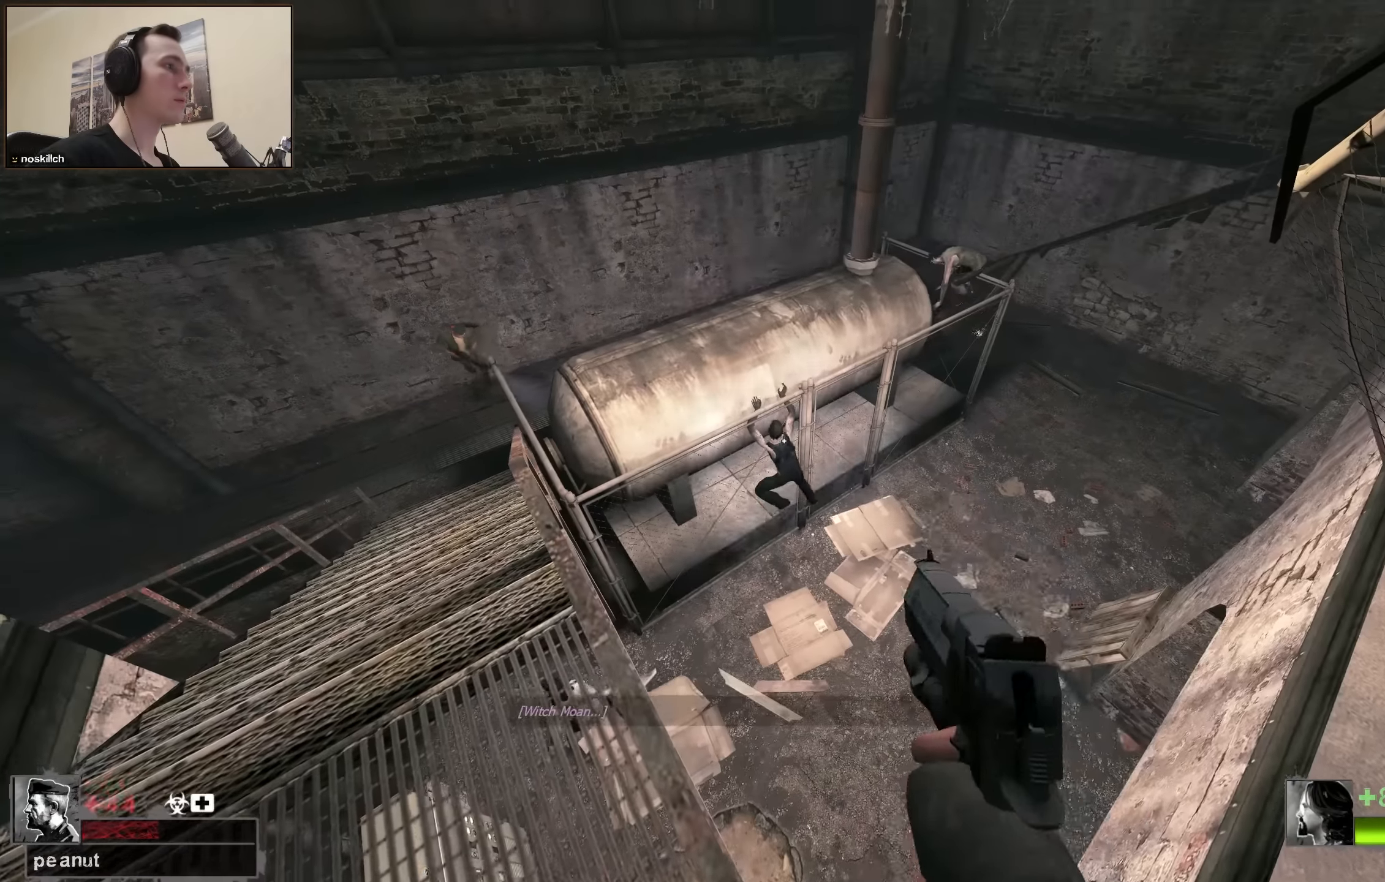
{"keys": ["ctrl"], "events": []}
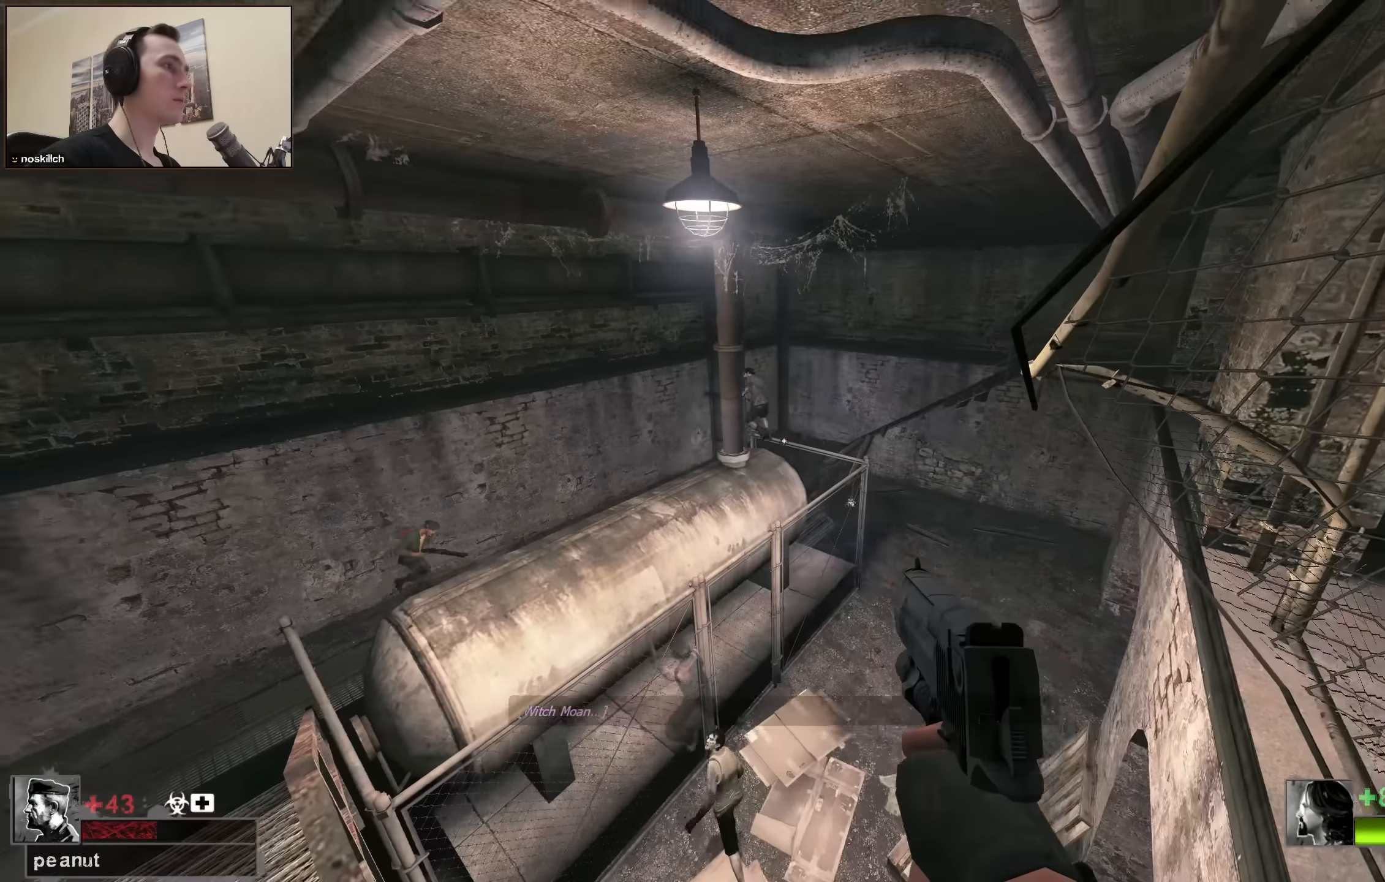
{"keys": ["ctrl"], "events": []}
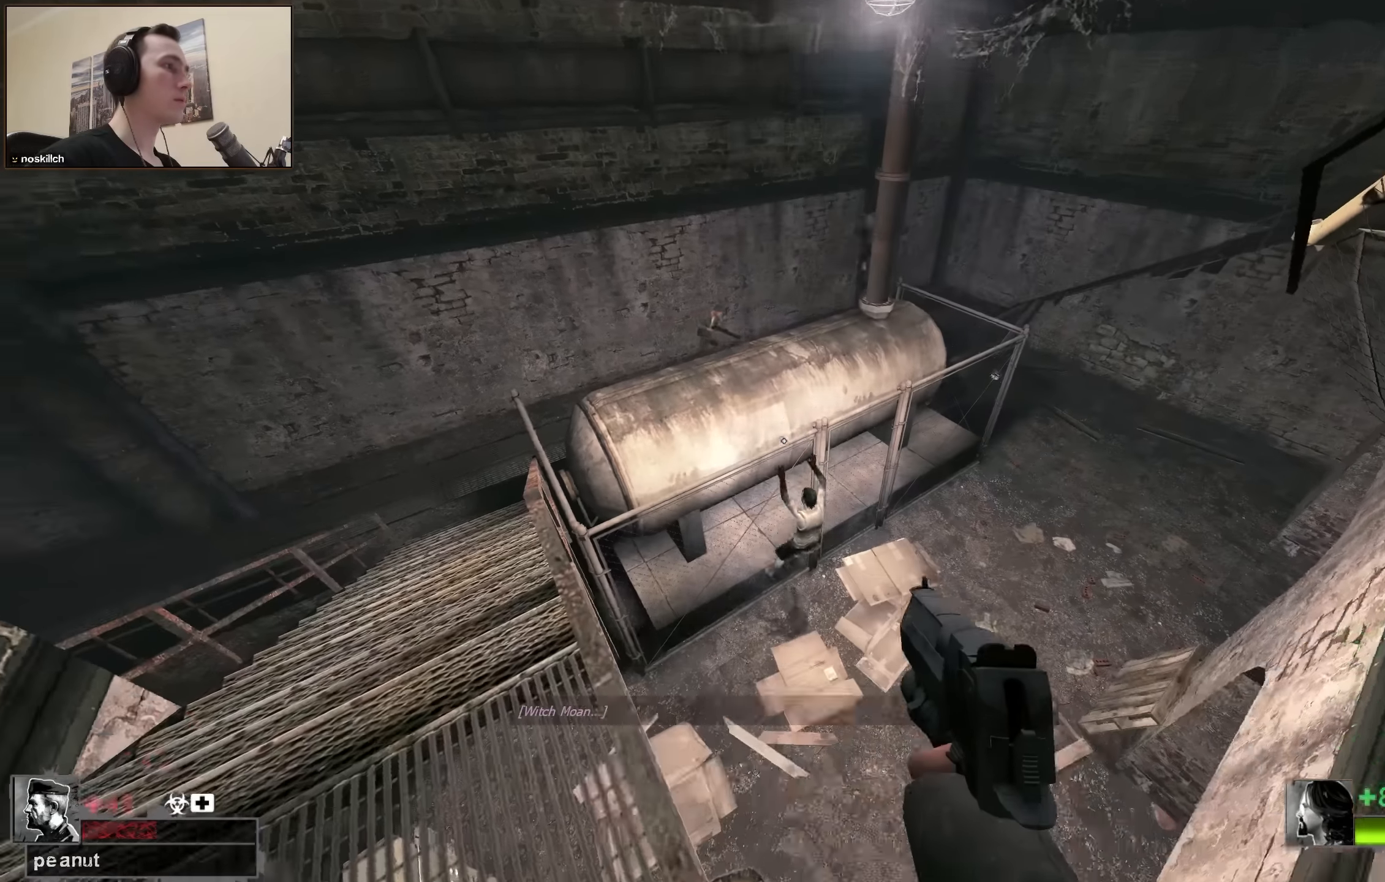
{"keys": ["ctrl"], "events": []}
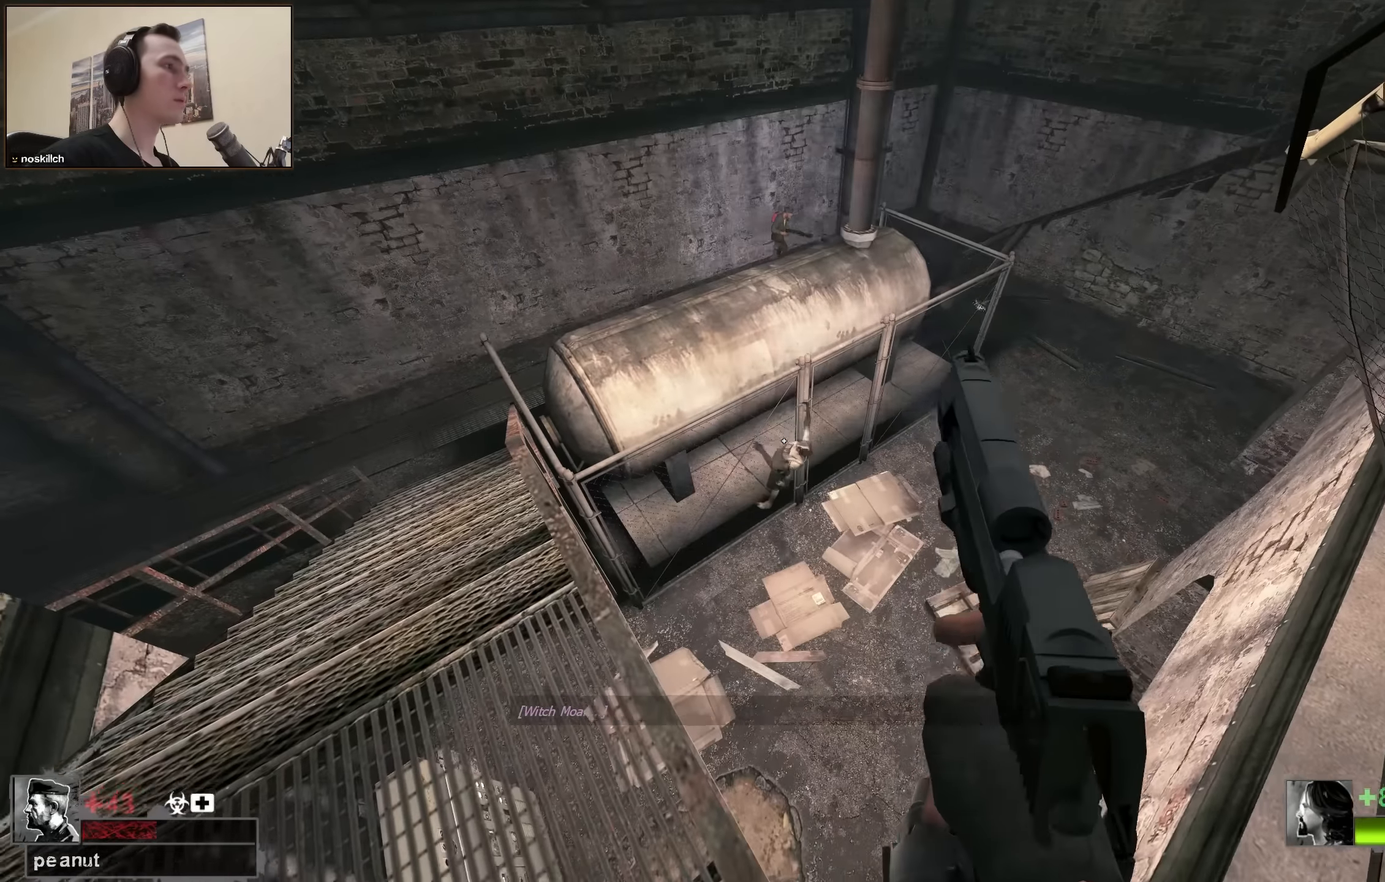
{"keys": [], "events": [[216, "r", "down"], [316, "r", "up"], [500, "ctrl", "up"]]}
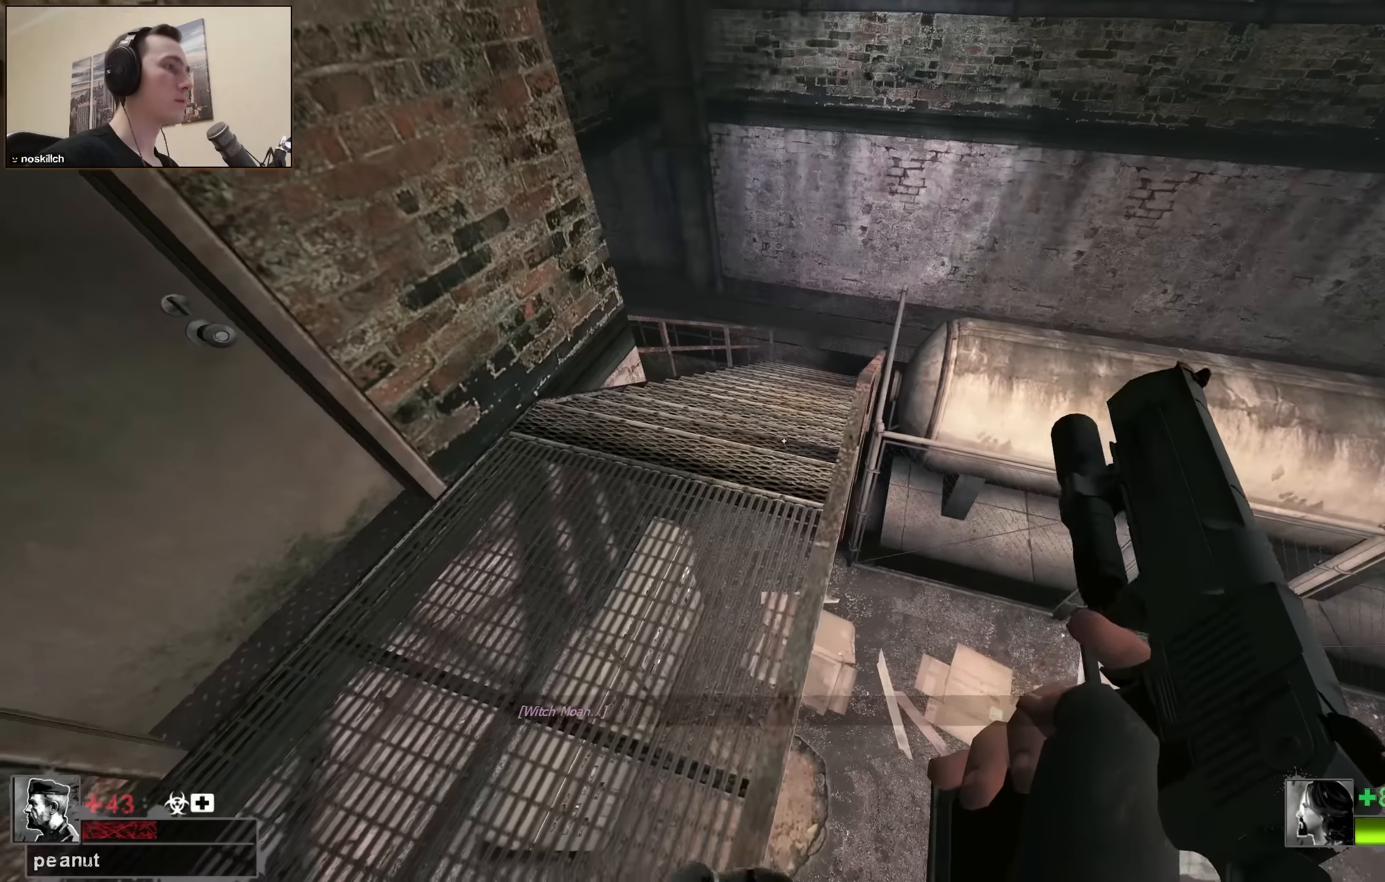
{"keys": ["d", "w"], "events": [[50, "w", "down"], [466, "d", "down"]]}
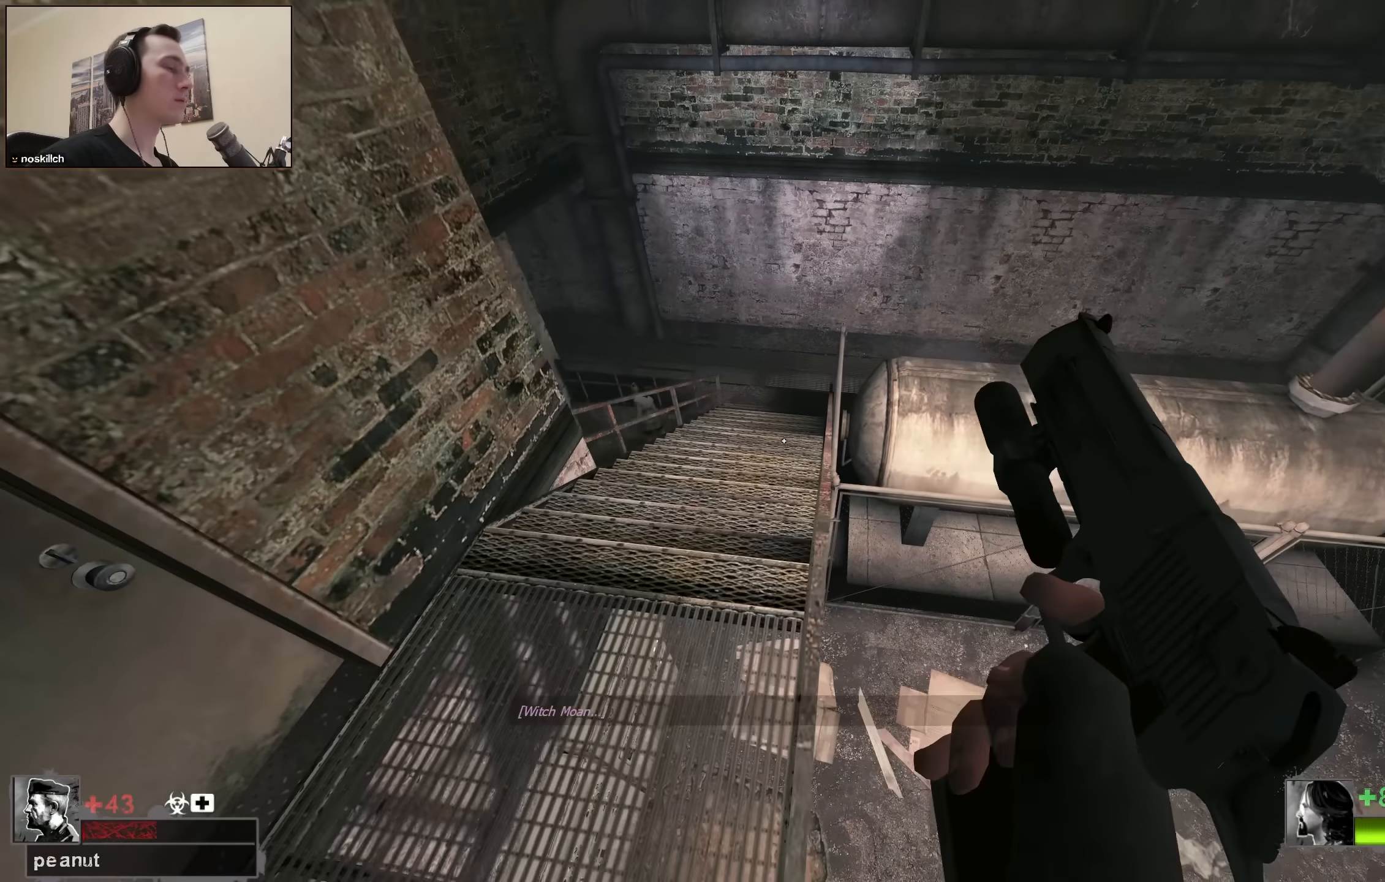
{"keys": ["d", "w"], "events": [[16, "d", "up"], [383, "d", "down"]]}
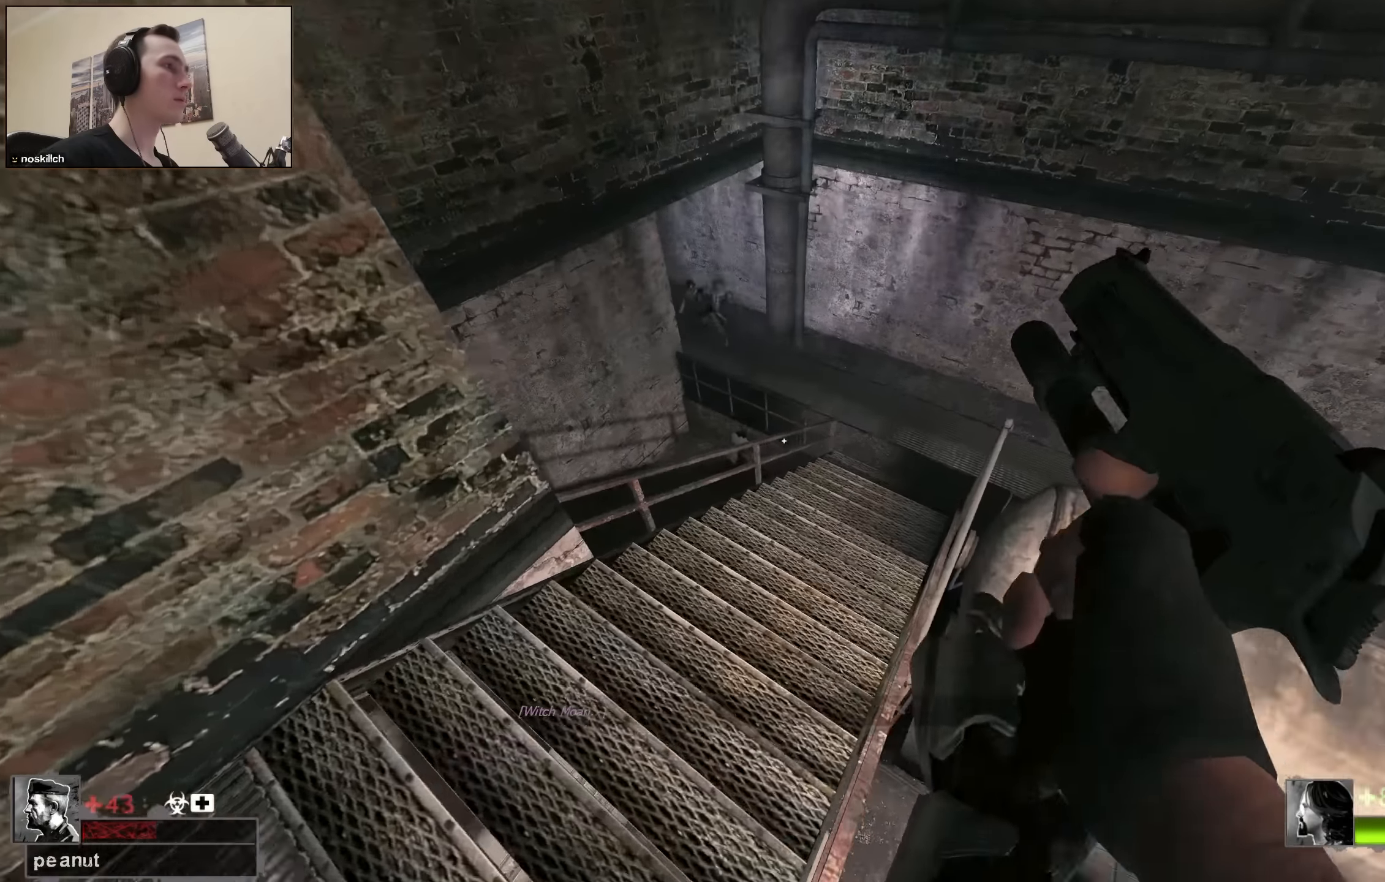
{"keys": ["ctrl", "d", "w"], "events": [[83, "ctrl", "down"]]}
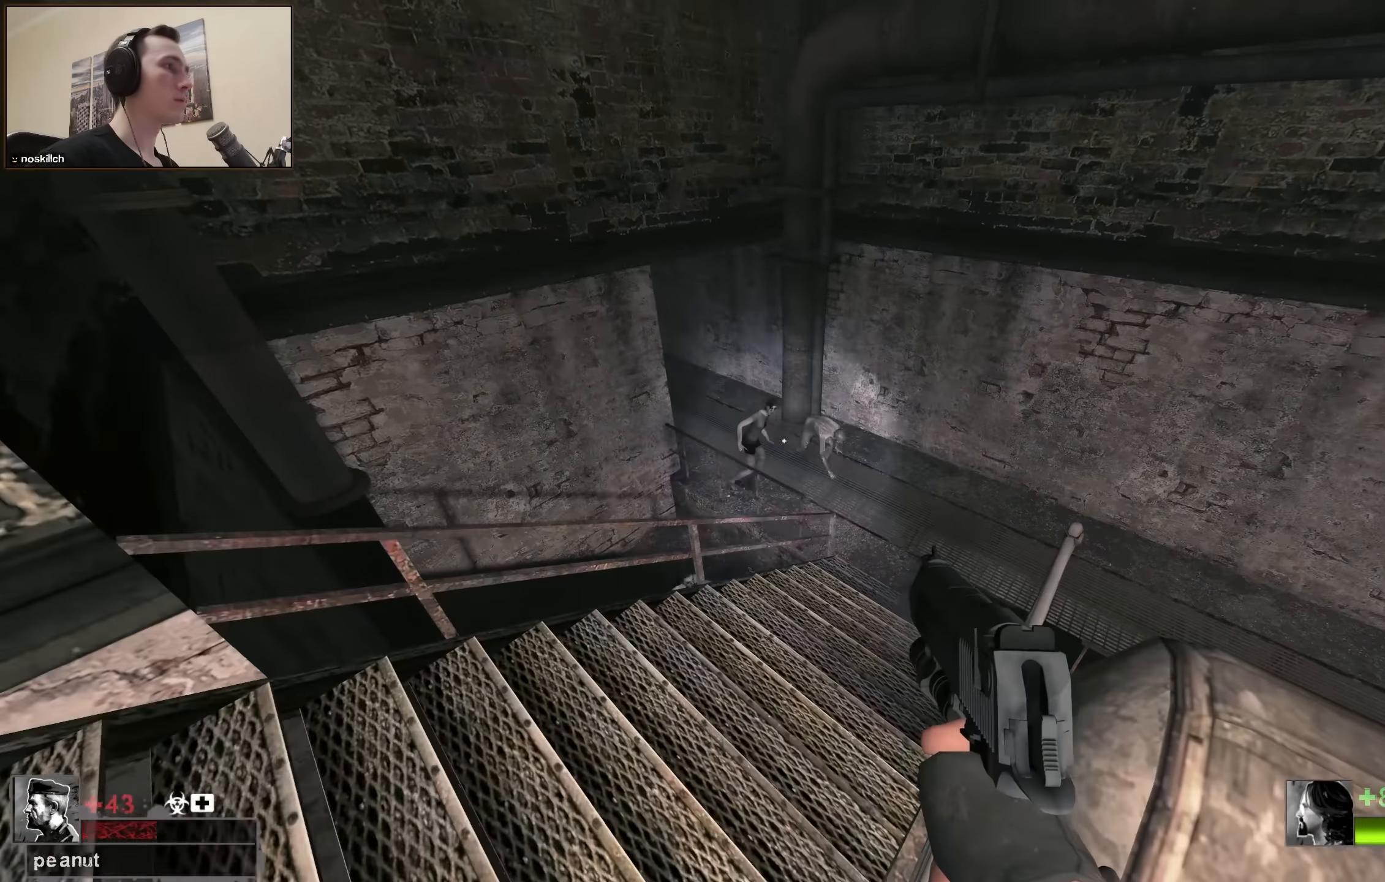
{"keys": ["ctrl"], "events": [[133, "w", "up"], [233, "w", "down"], [283, "d", "up"], [366, "w", "up"]]}
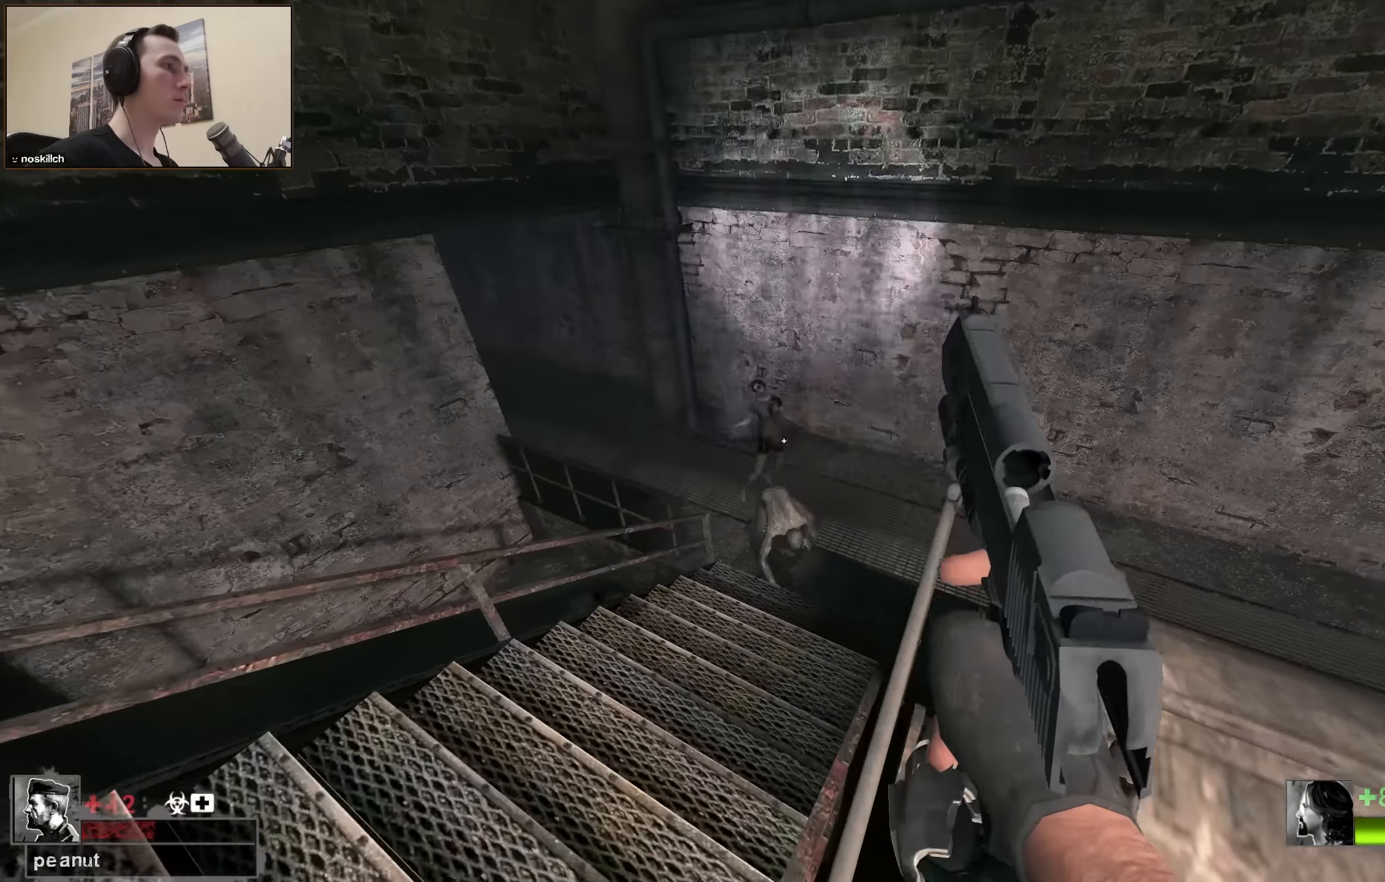
{"keys": ["ctrl"], "events": []}
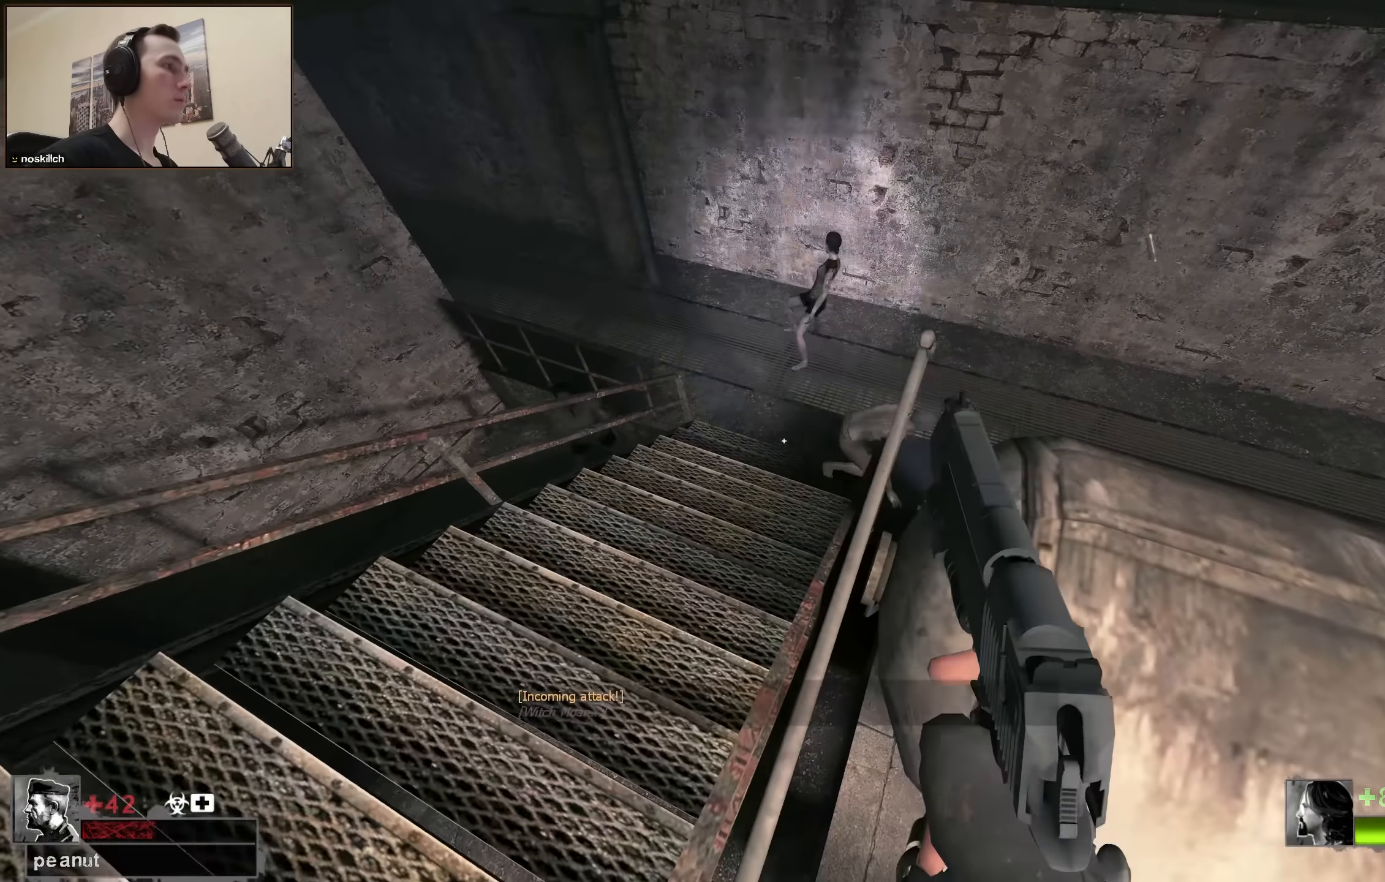
{"keys": ["ctrl", "s"], "events": [[350, "s", "down"]]}
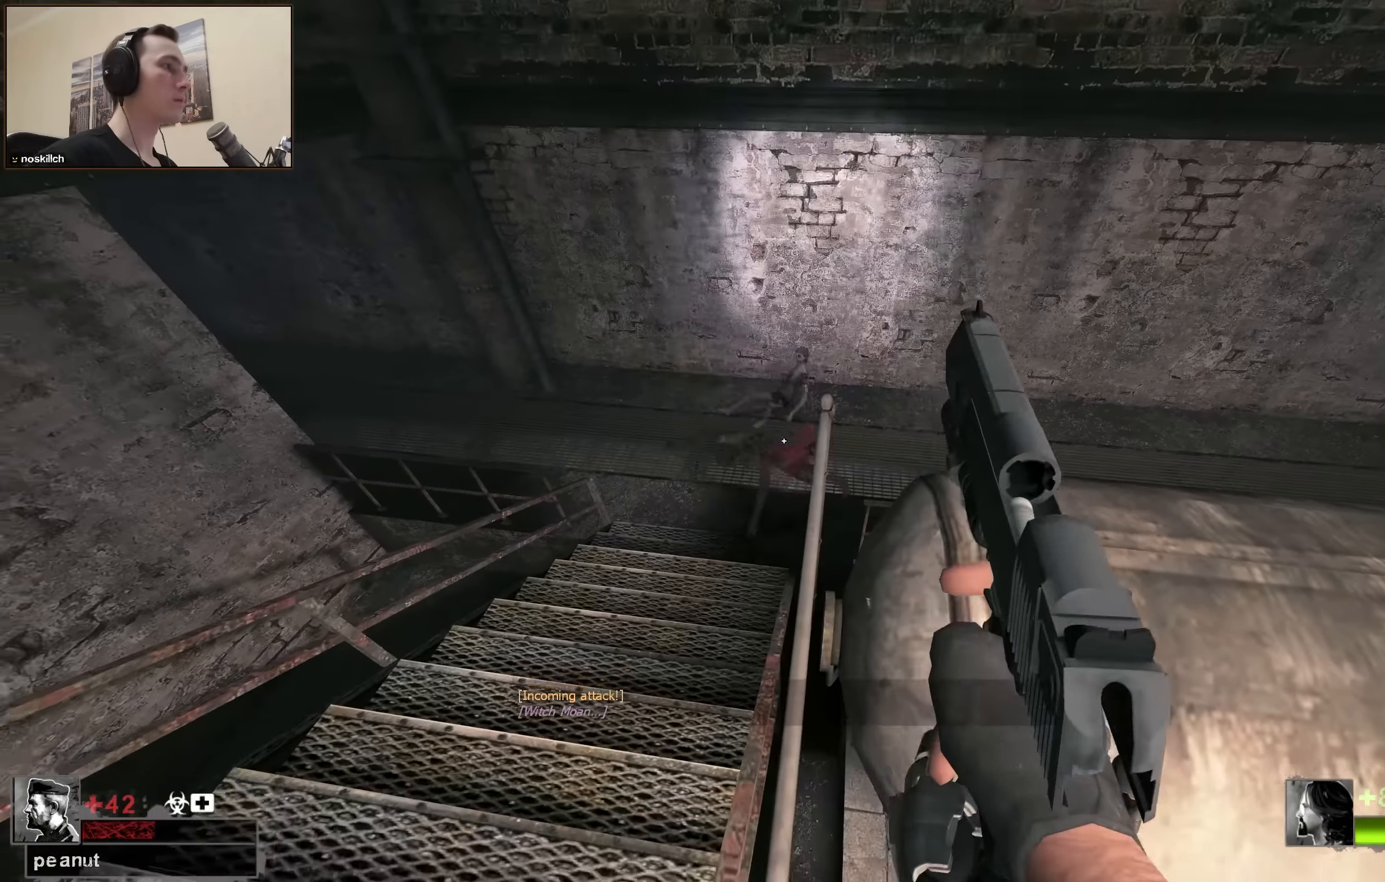
{"keys": ["ctrl", "d"], "events": [[50, "s", "up"], [133, "w", "down"], [333, "d", "down"], [433, "w", "up"]]}
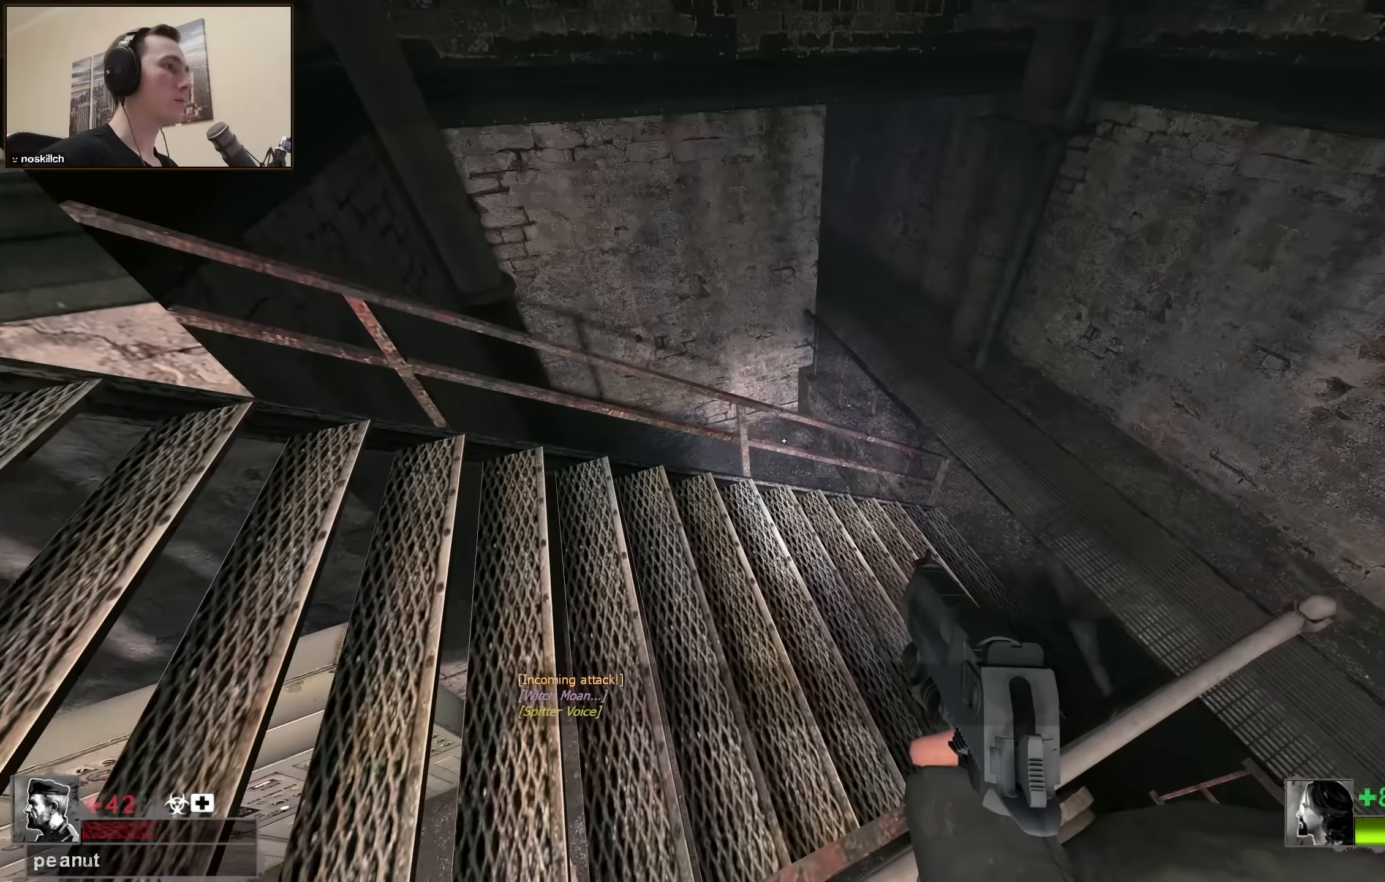
{"keys": ["w"], "events": [[16, "d", "up"], [100, "ctrl", "up"], [150, "r", "down"], [150, "w", "down"], [250, "r", "up"]]}
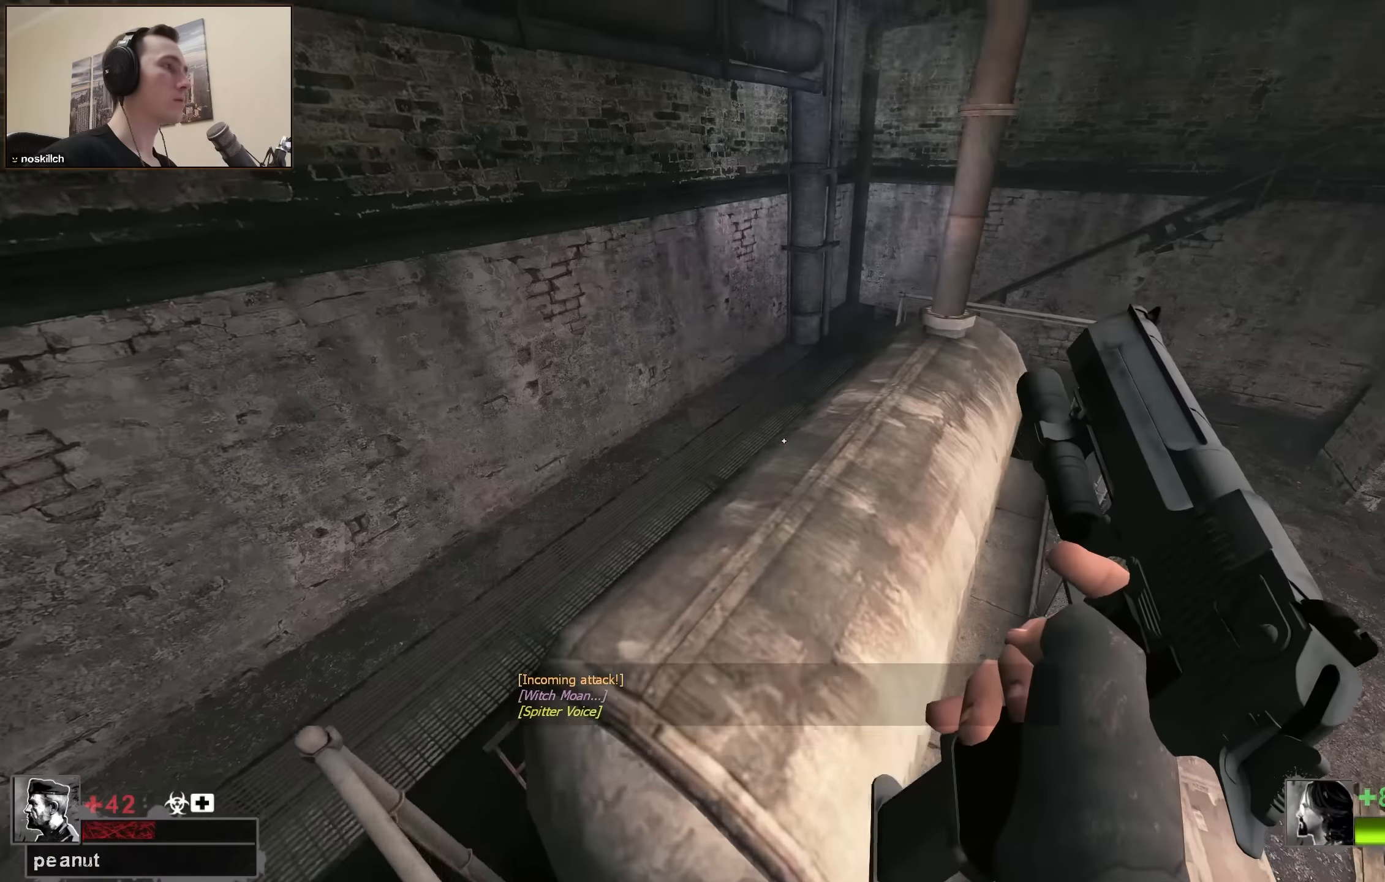
{"keys": ["a", "w"], "events": [[450, "a", "down"]]}
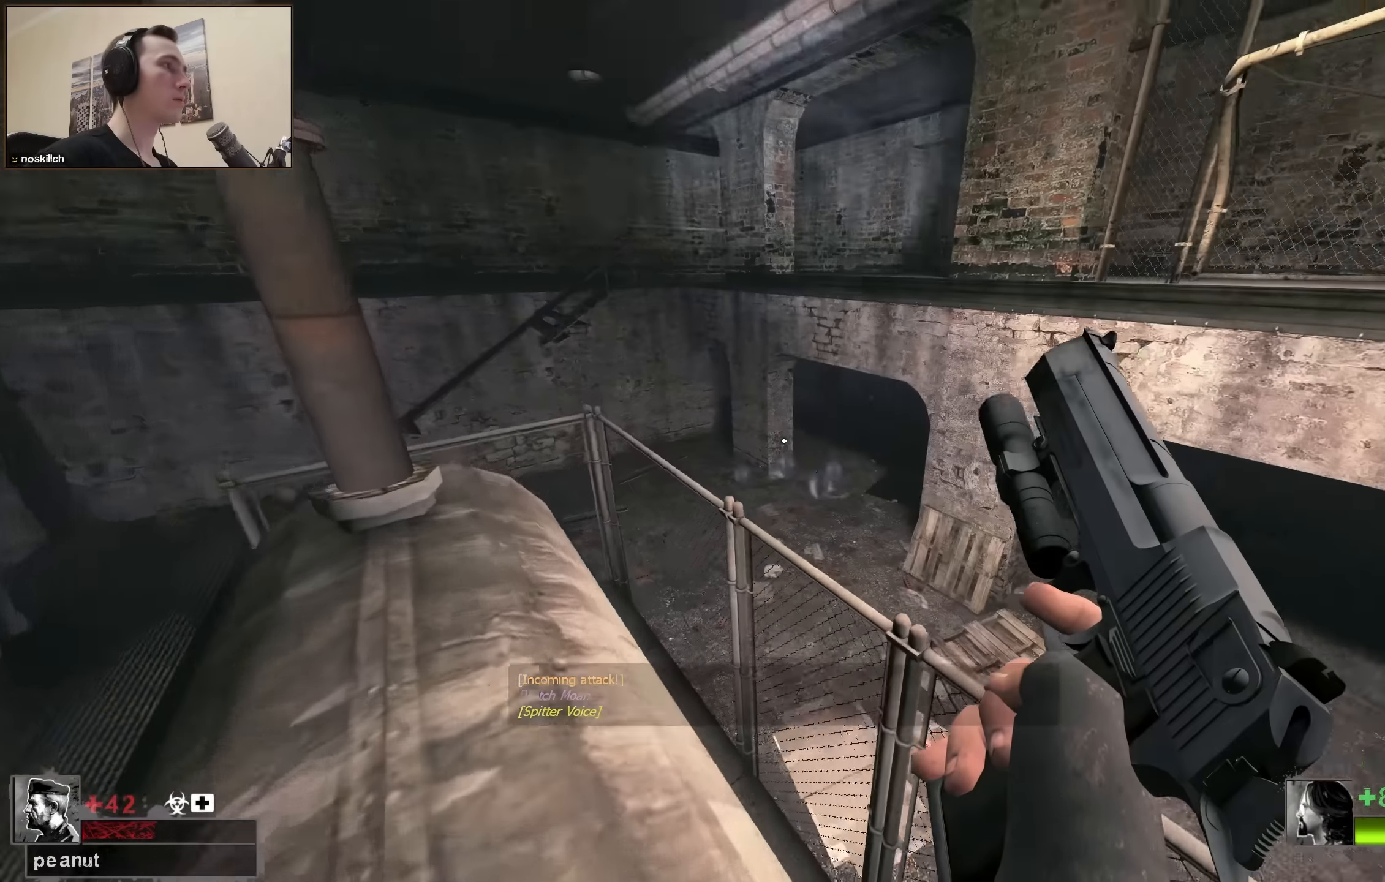
{"keys": ["space", "w"], "events": [[150, "a", "up"], [283, "a", "down"], [366, "space", "down"], [416, "a", "up"]]}
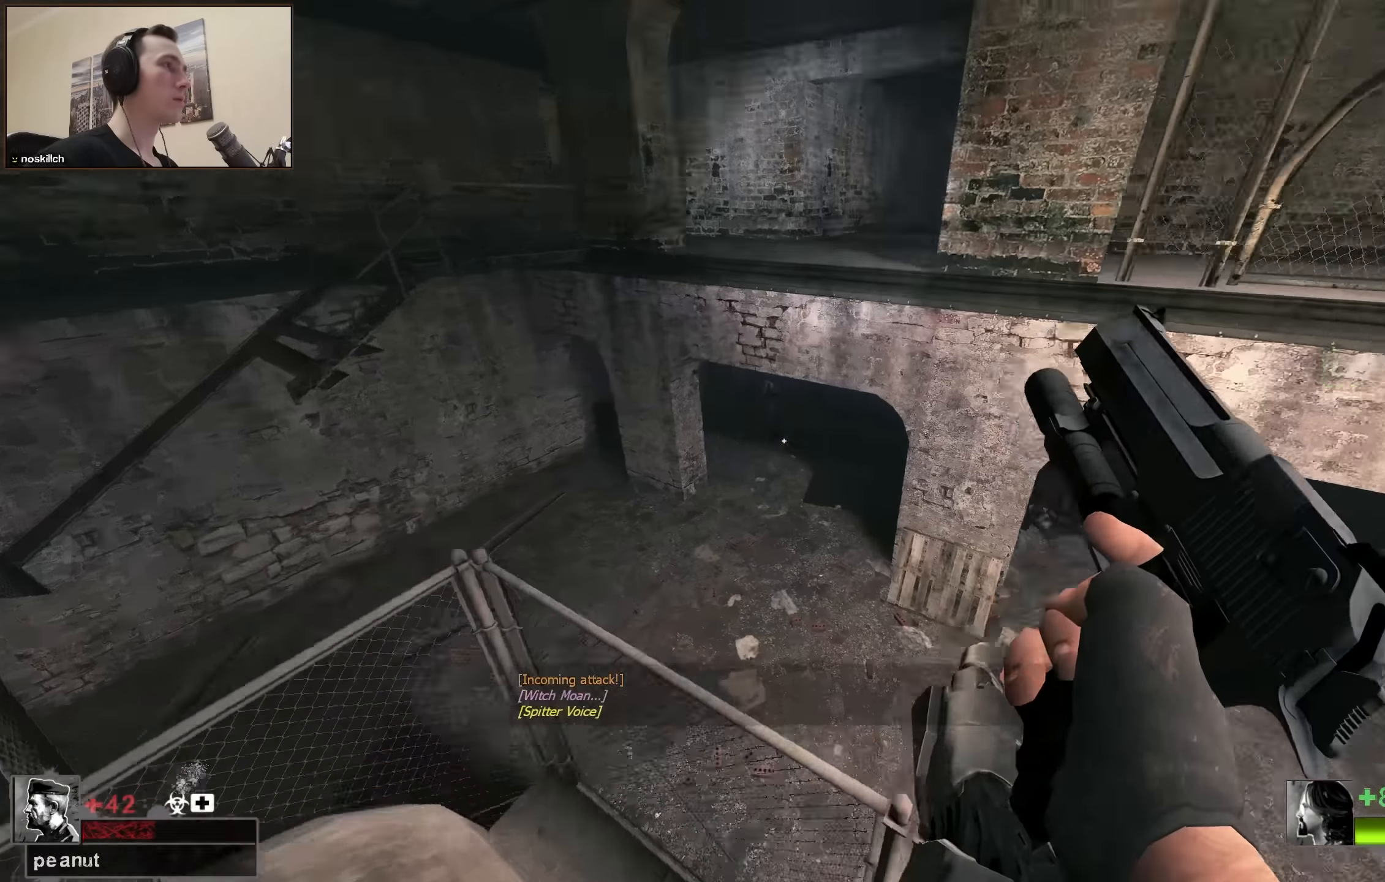
{"keys": ["ctrl", "d", "w"], "events": [[66, "space", "up"], [166, "a", "down"], [433, "a", "up"], [483, "ctrl", "down"], [483, "d", "down"]]}
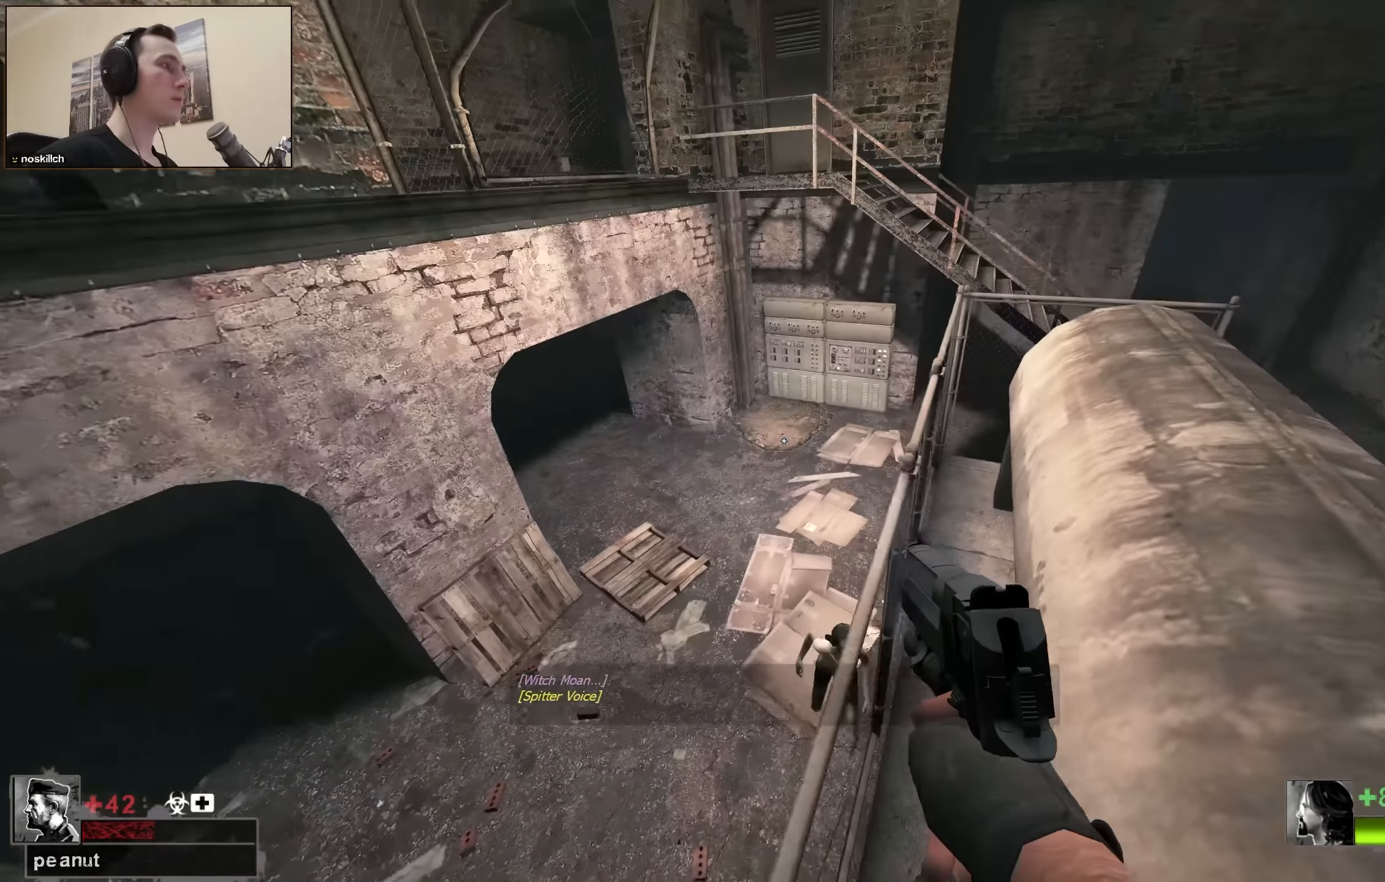
{"keys": ["ctrl"], "events": [[83, "w", "up"], [166, "a", "down"], [166, "d", "up"], [266, "a", "up"]]}
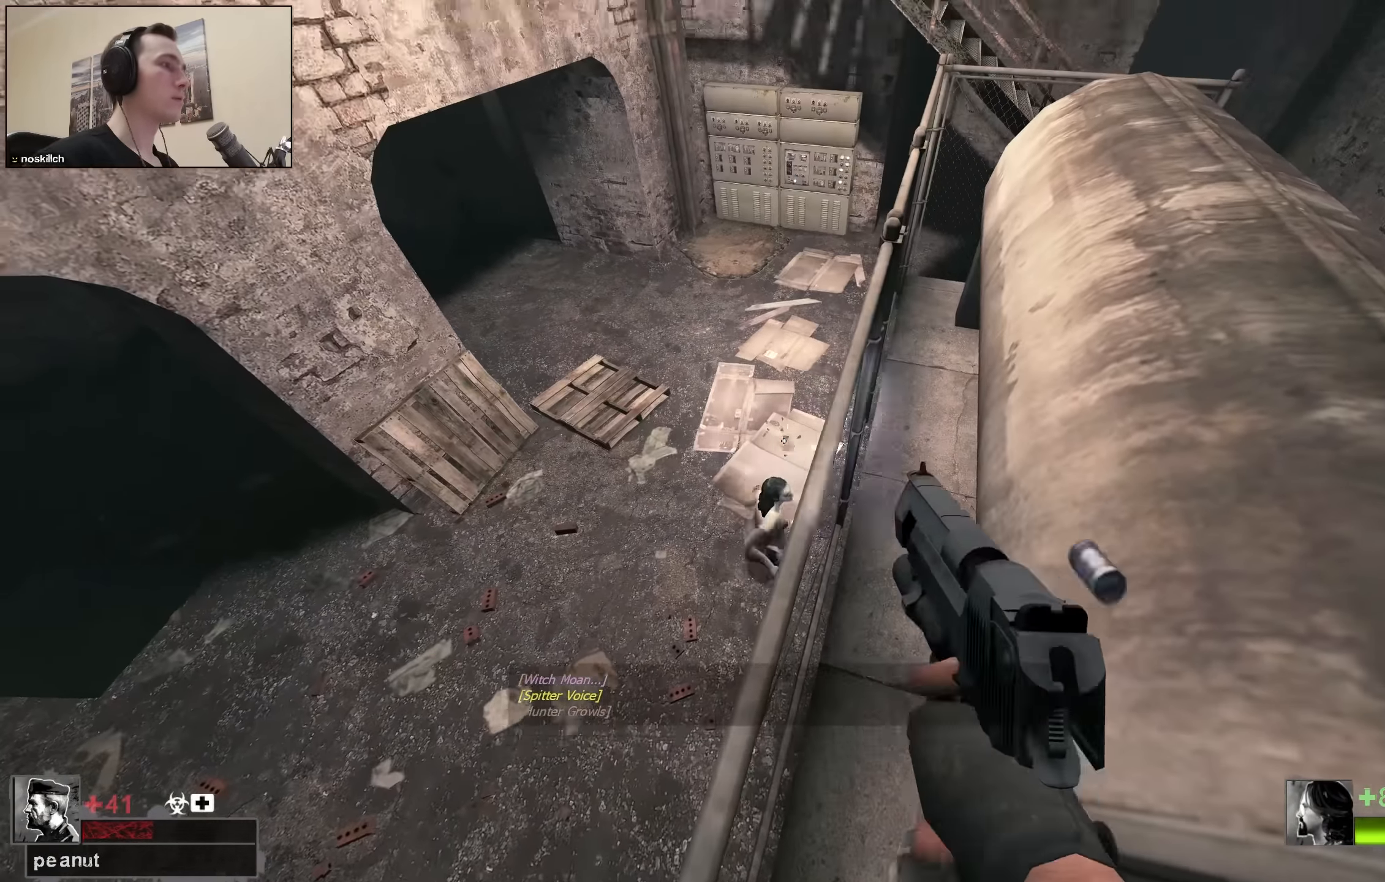
{"keys": ["ctrl"], "events": []}
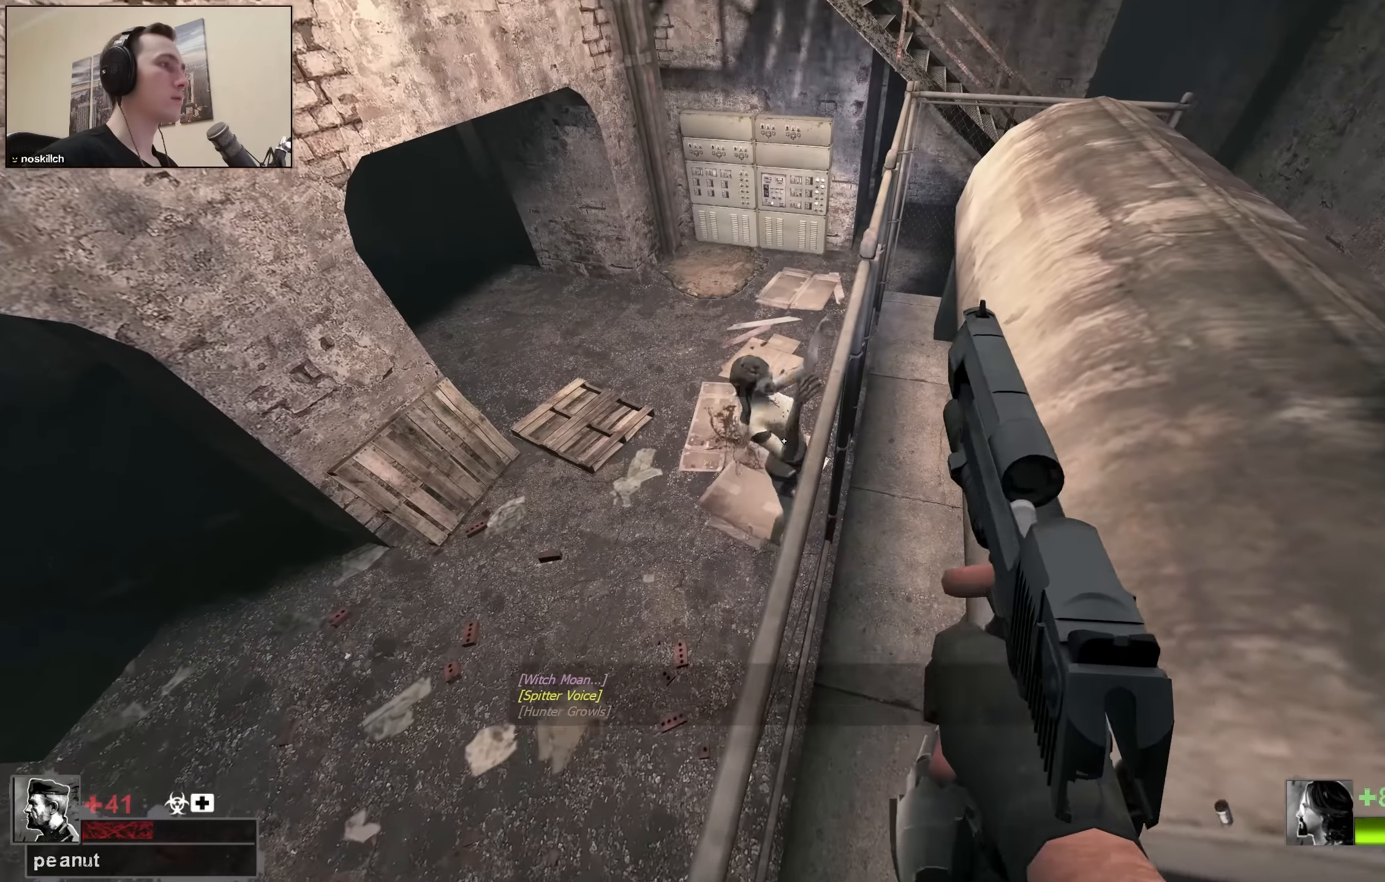
{"keys": ["a", "w"], "events": [[16, "w", "down"], [100, "ctrl", "up"], [200, "r", "down"], [299, "r", "up"], [349, "a", "down"]]}
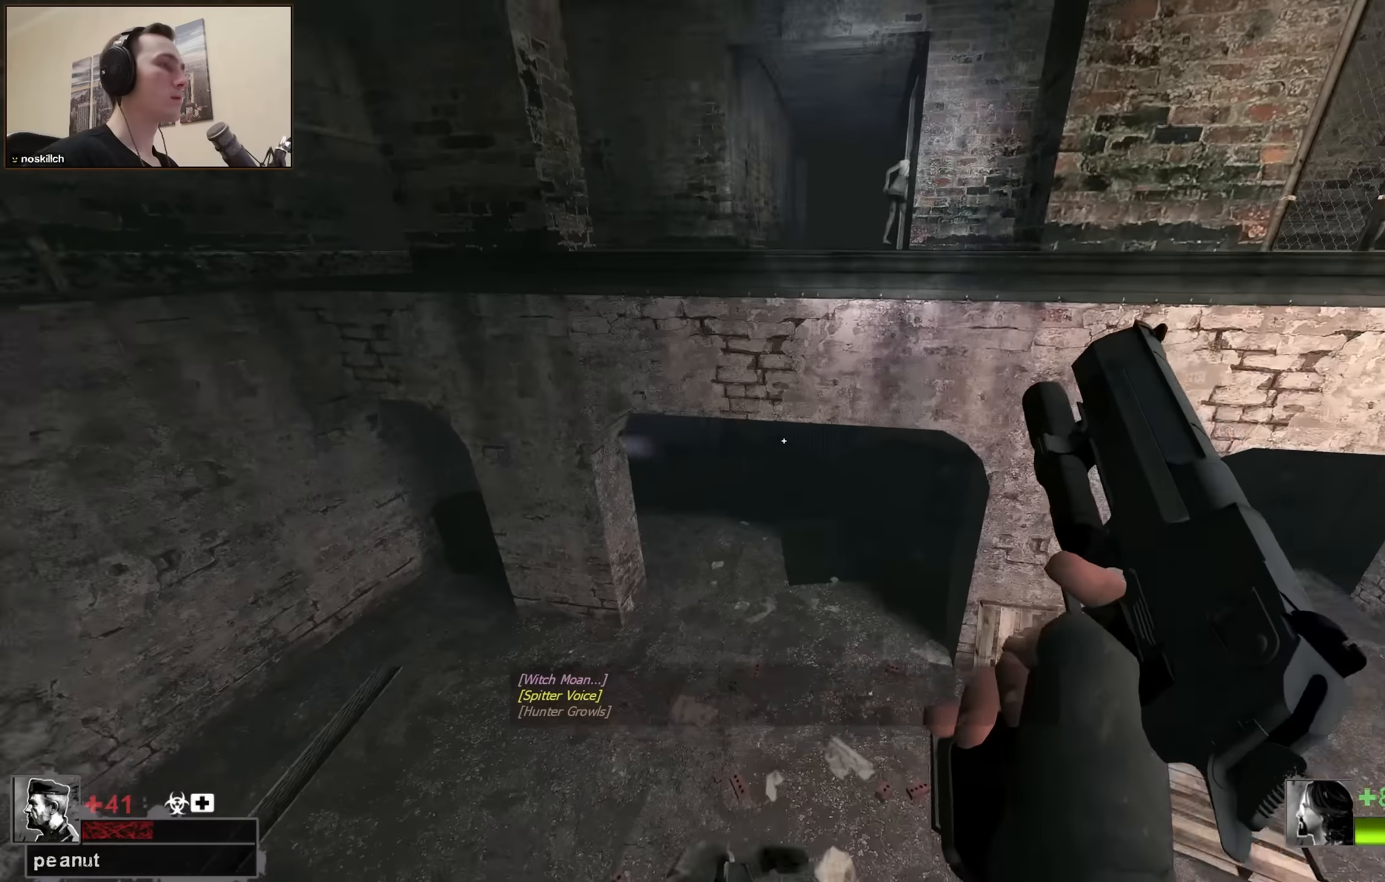
{"keys": ["d"], "events": [[184, "w", "up"], [367, "a", "up"], [367, "s", "down"], [417, "s", "up"], [450, "d", "down"]]}
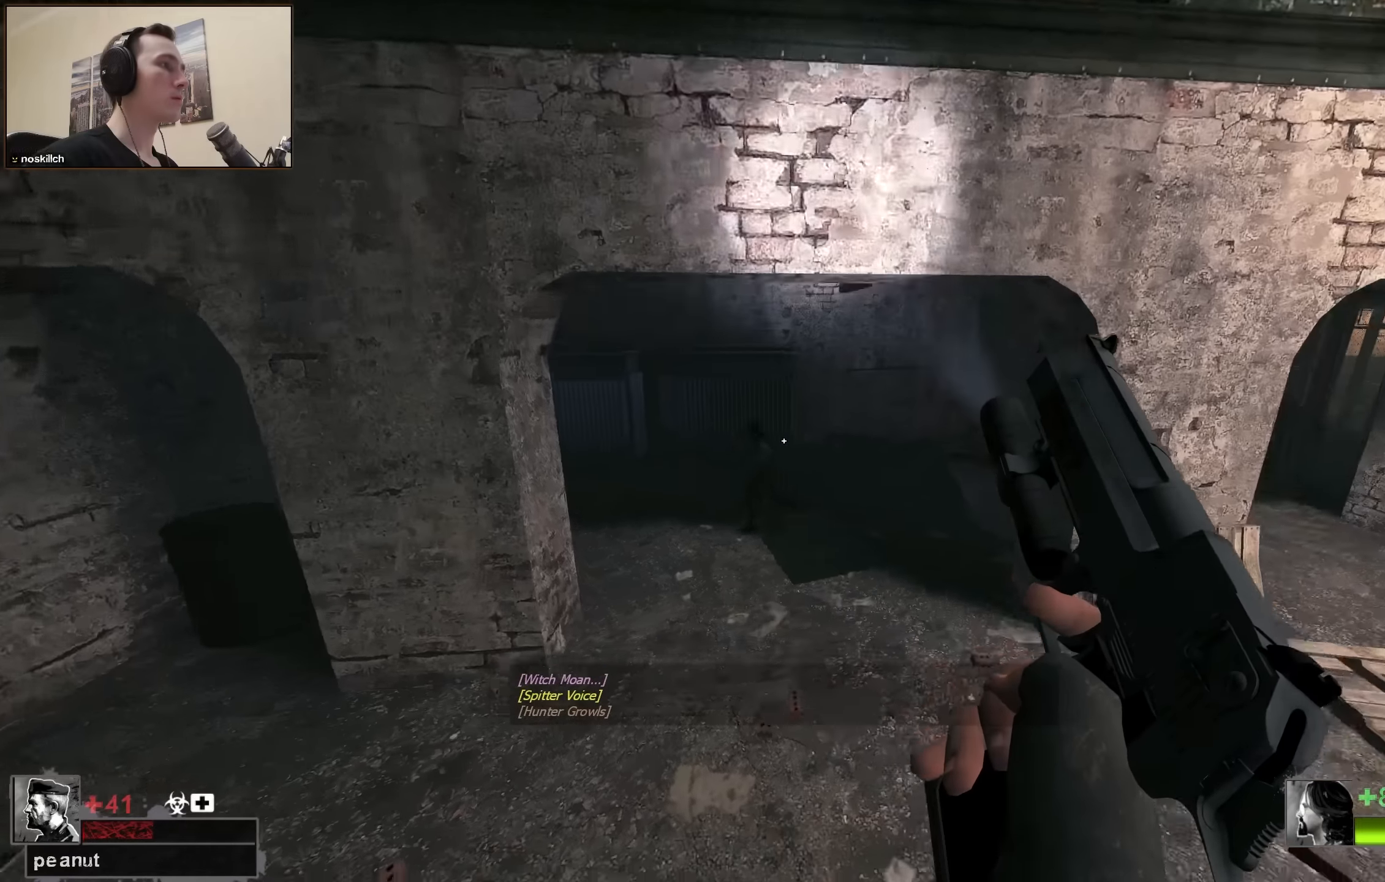
{"keys": [], "events": [[134, "d", "up"]]}
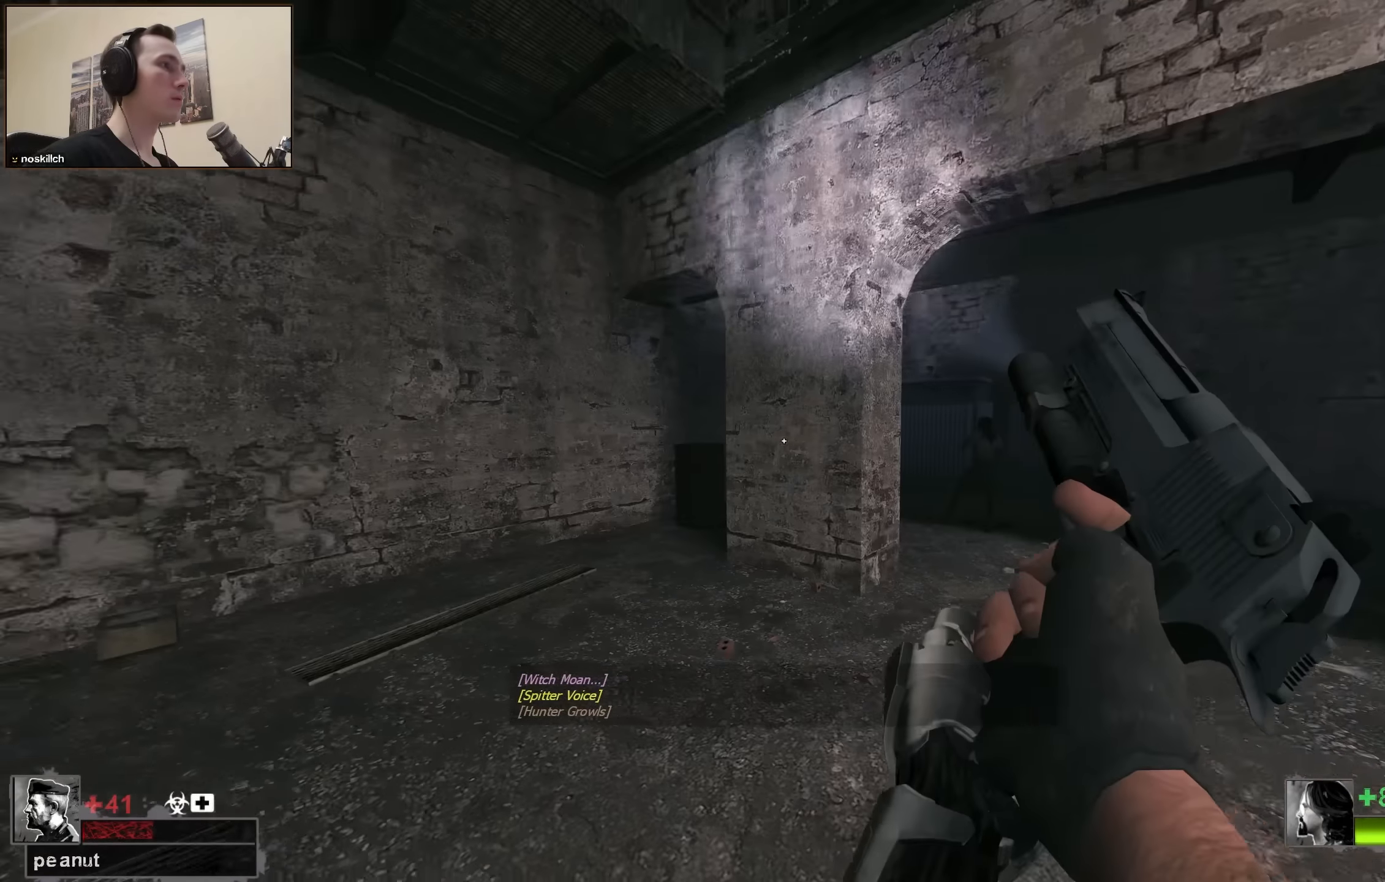
{"keys": [], "events": [[34, "a", "down"], [34, "w", "down"], [150, "a", "up"], [200, "d", "down"], [350, "d", "up"], [434, "w", "up"]]}
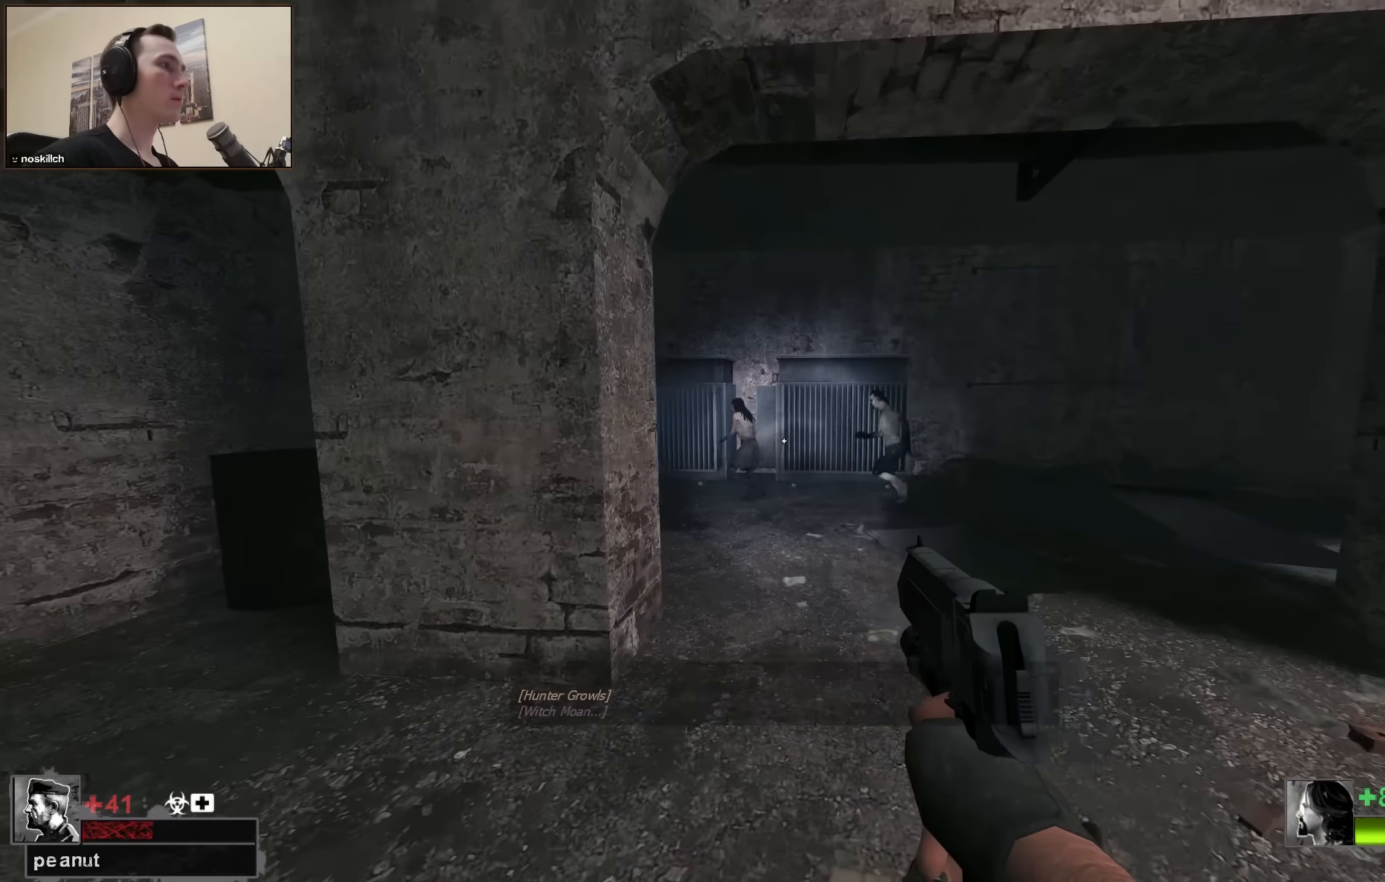
{"keys": [], "events": []}
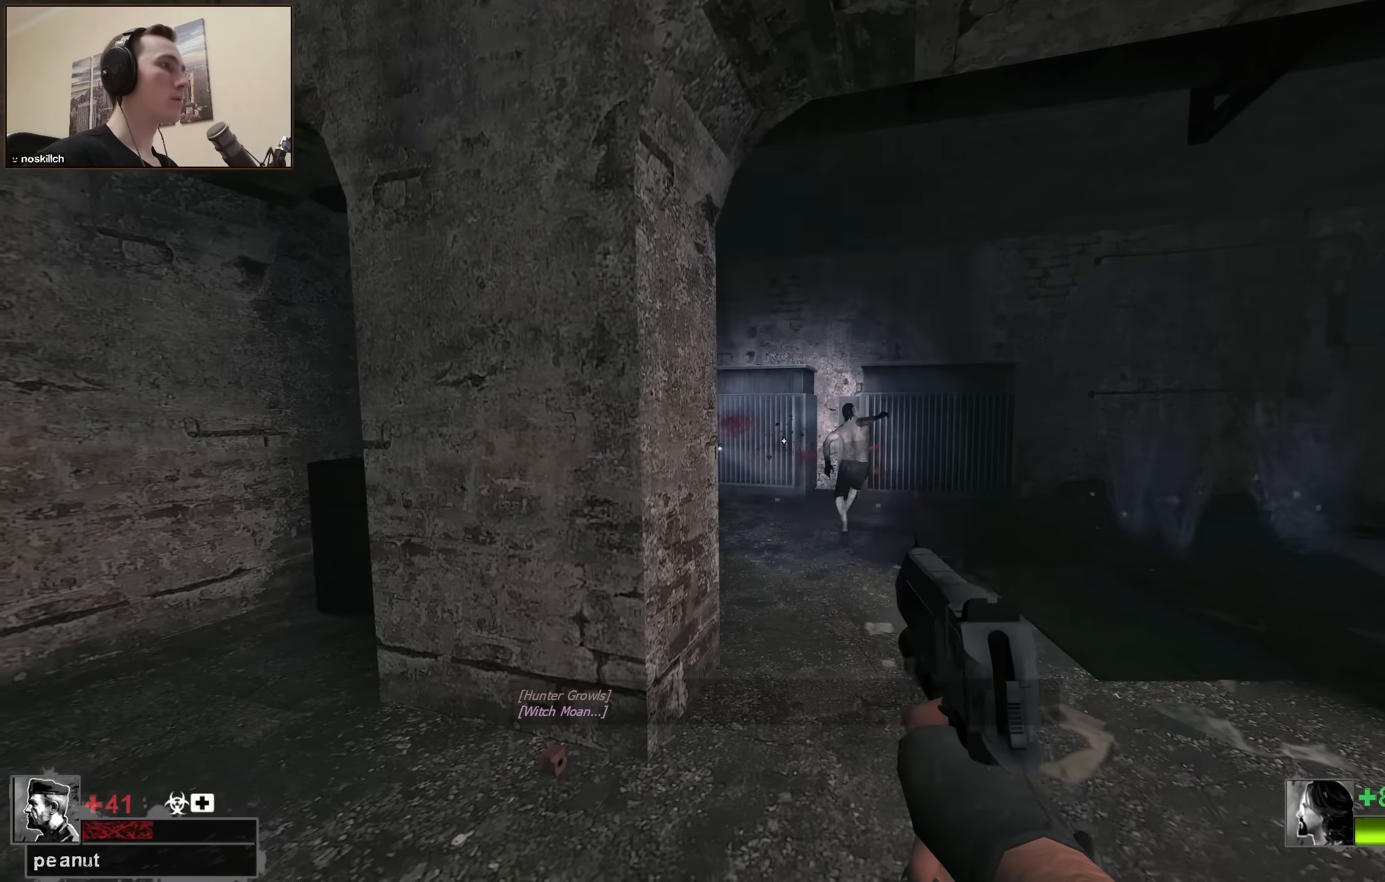
{"keys": ["w"], "events": [[417, "w", "down"]]}
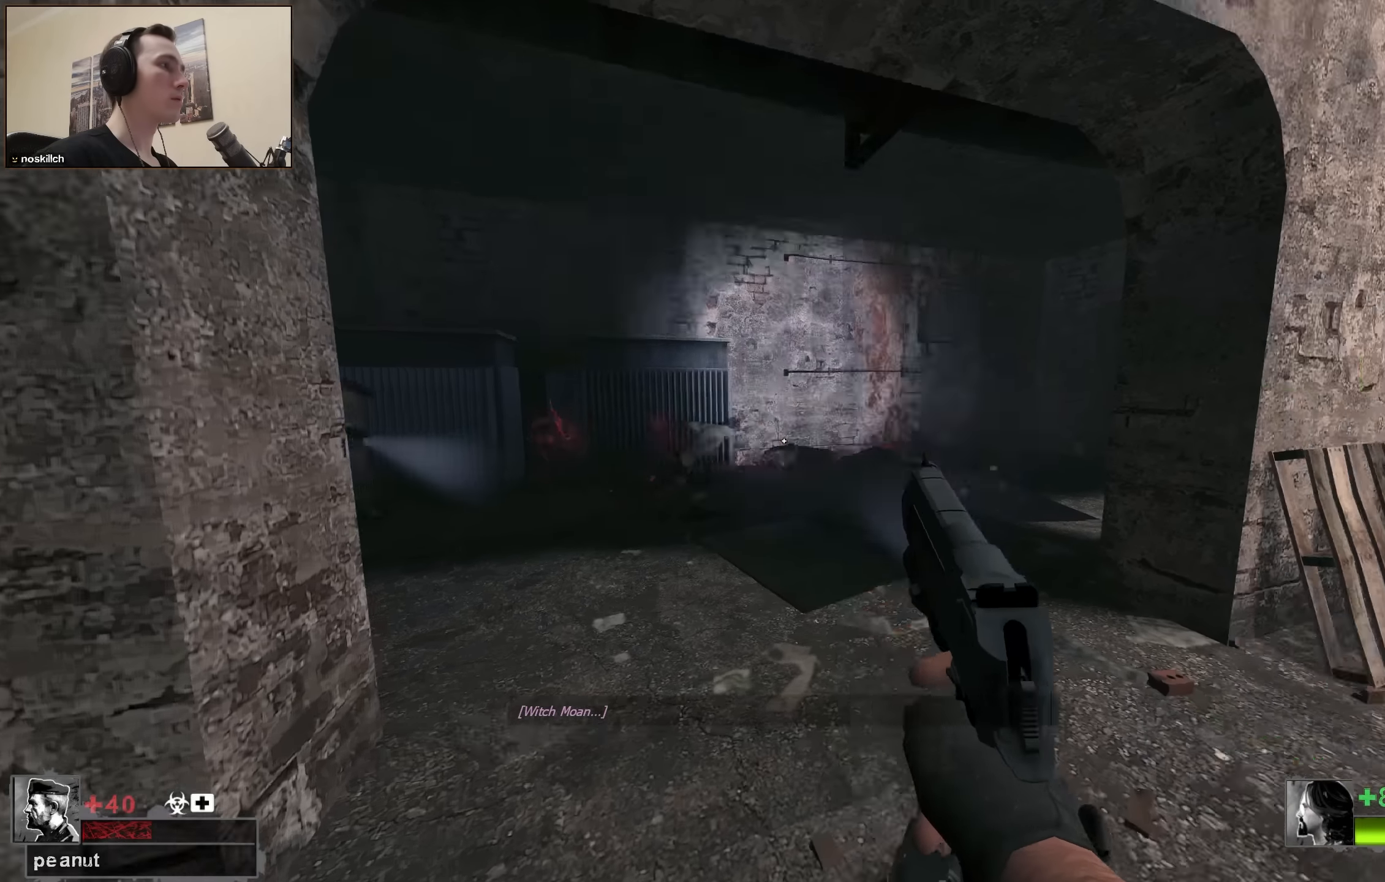
{"keys": ["ctrl", "d"], "events": [[17, "a", "down"], [484, "a", "up"], [484, "ctrl", "down"], [484, "d", "down"], [484, "w", "up"]]}
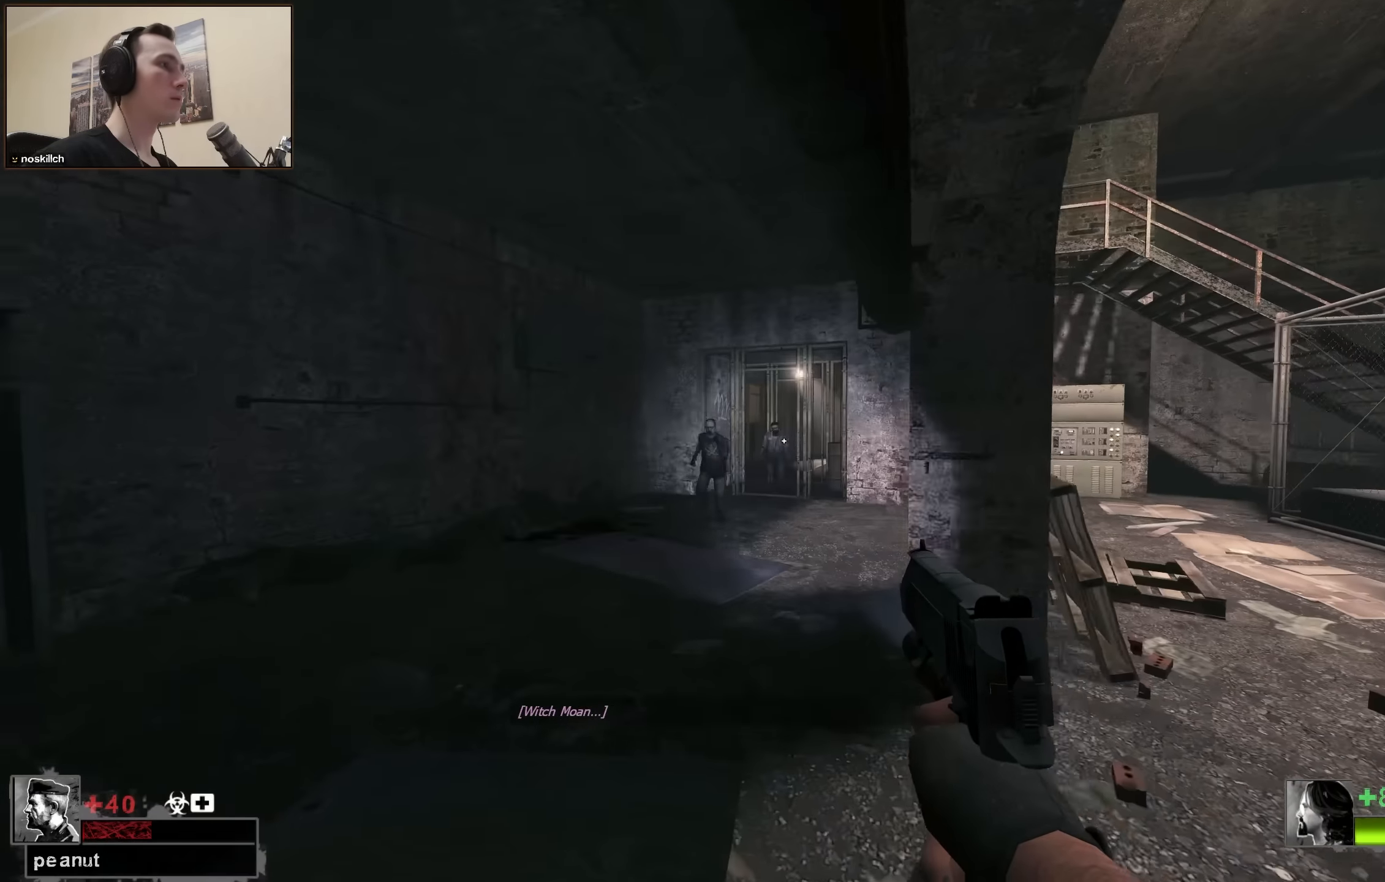
{"keys": ["ctrl"], "events": [[84, "d", "up"]]}
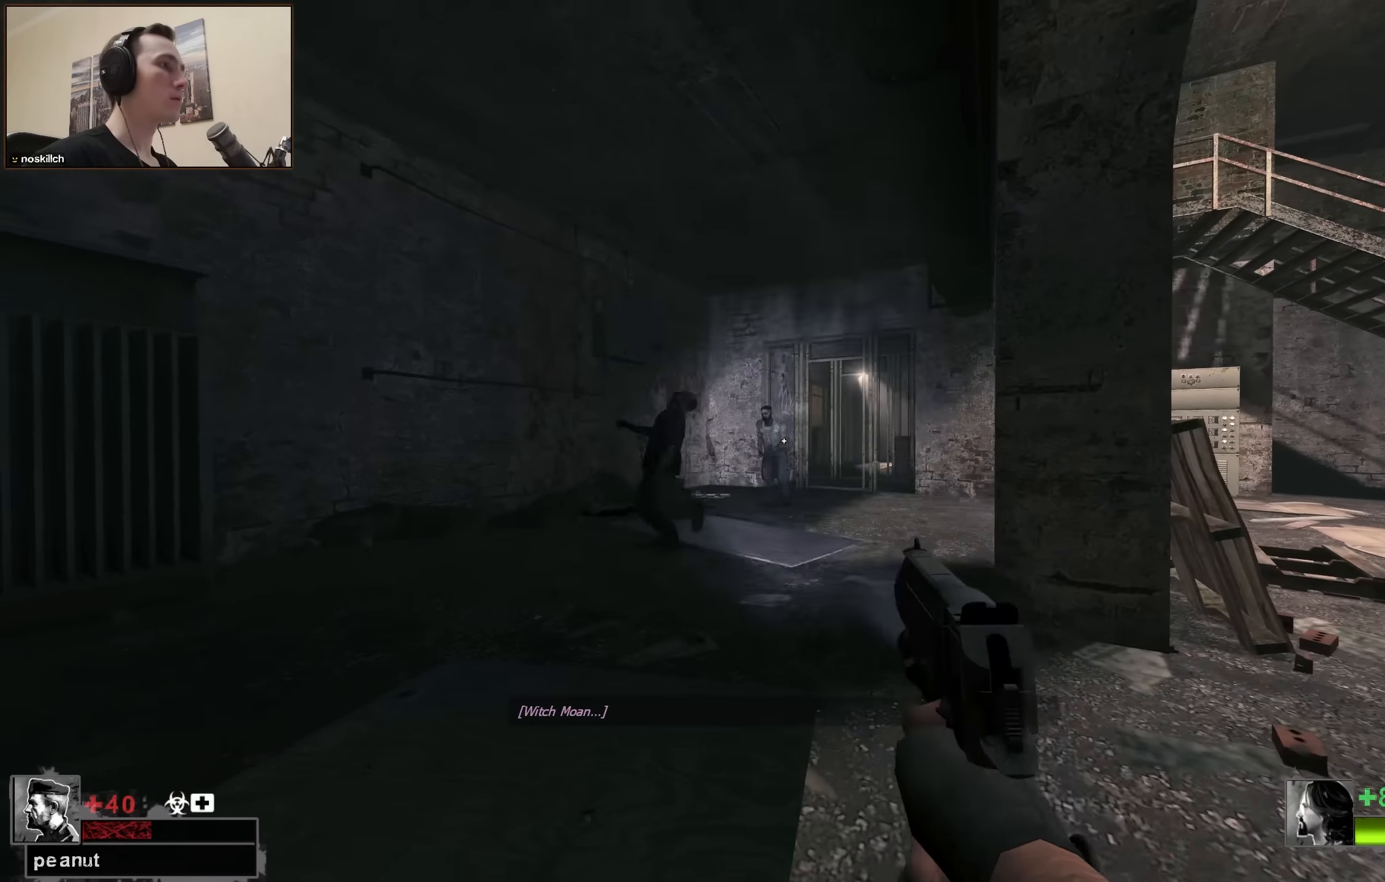
{"keys": ["w"], "events": [[284, "ctrl", "up"], [284, "w", "down"], [334, "r", "down"], [417, "r", "up"]]}
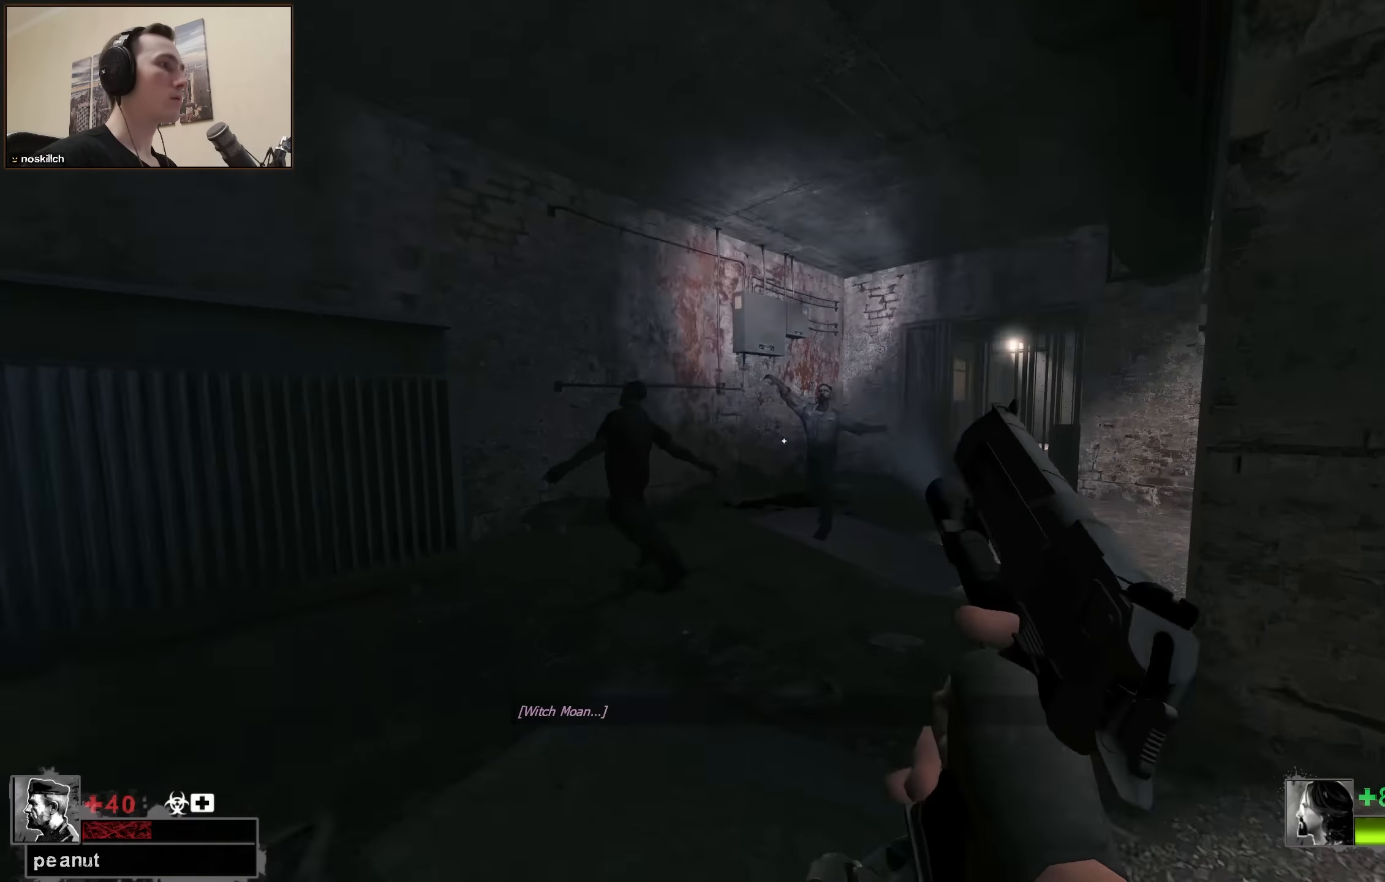
{"keys": [], "events": [[67, "d", "down"], [117, "w", "up"], [350, "d", "up"], [384, "a", "down"], [384, "s", "down"], [484, "a", "up"], [484, "s", "up"]]}
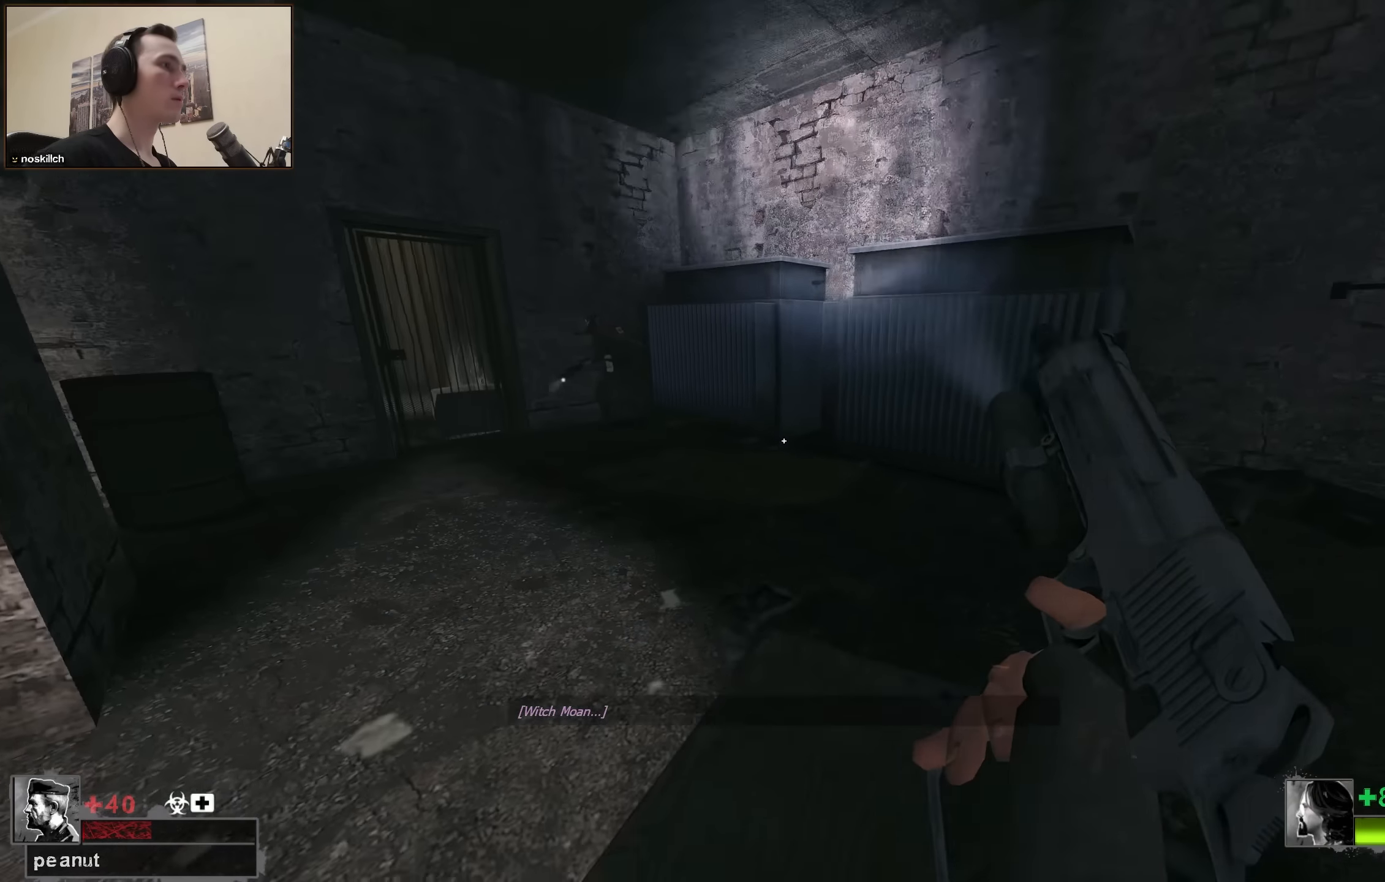
{"keys": ["w"], "events": [[84, "w", "down"]]}
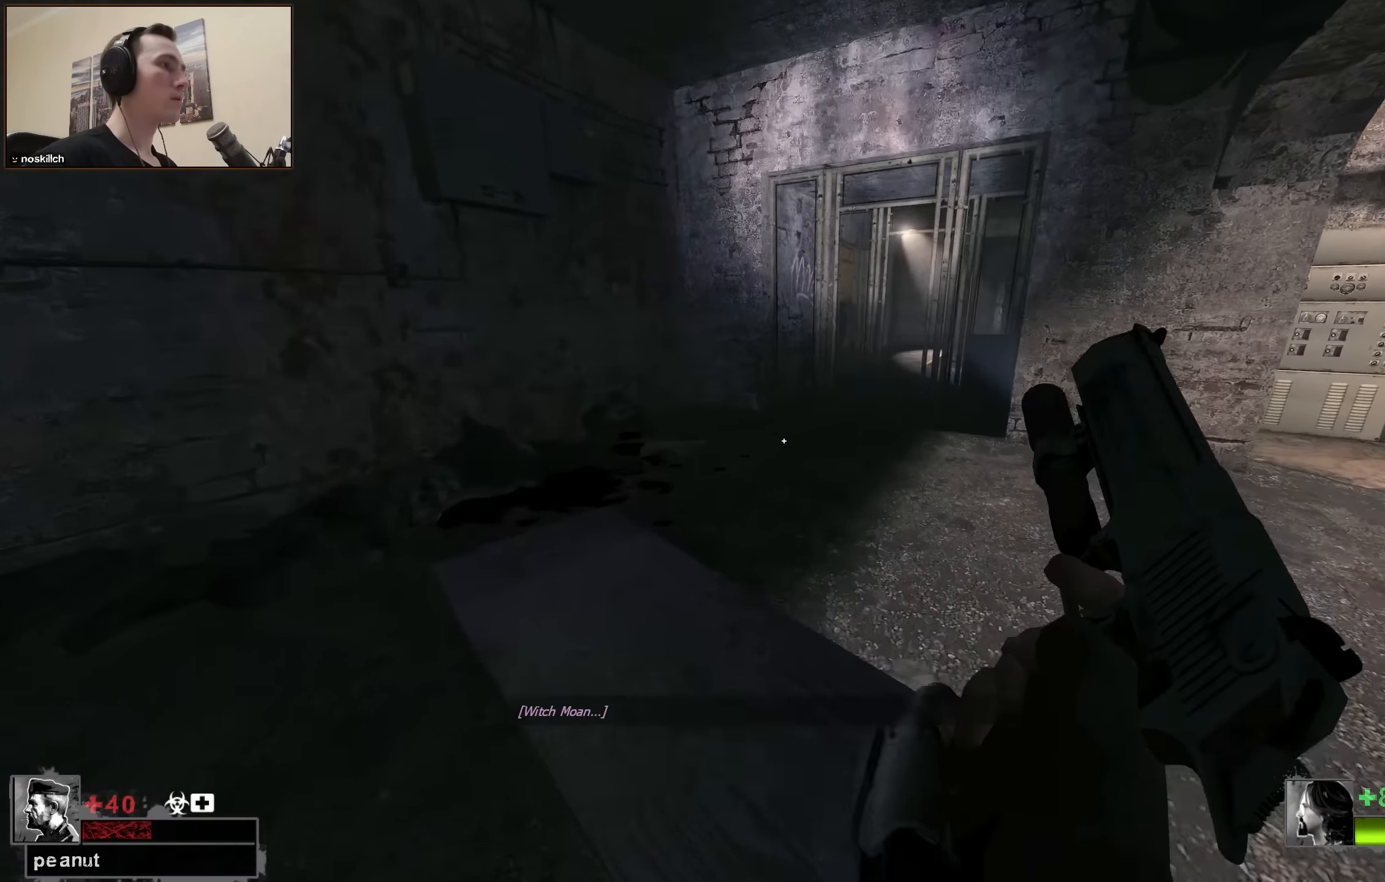
{"keys": ["w"], "events": [[50, "a", "down"], [334, "a", "up"]]}
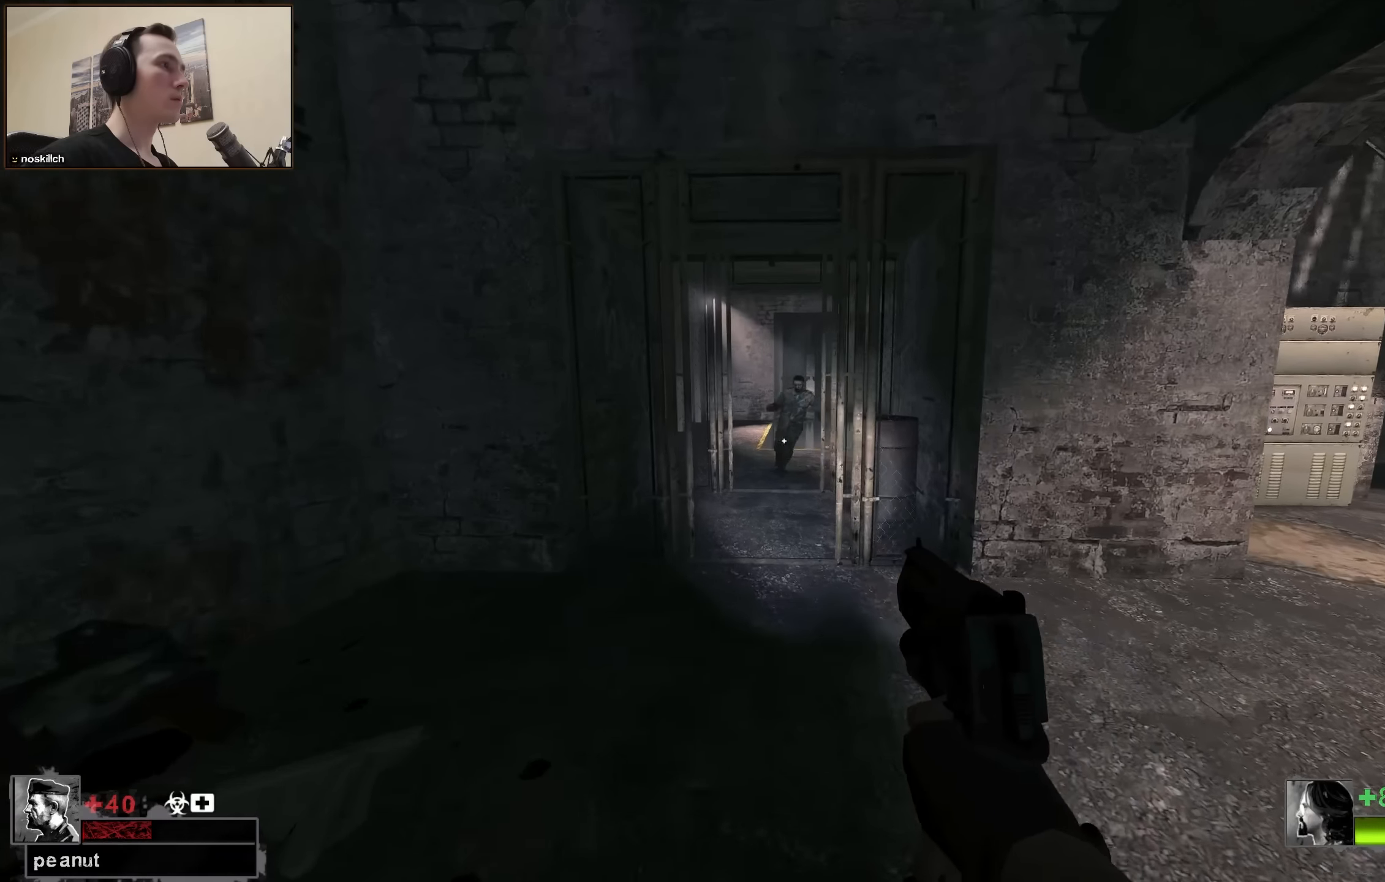
{"keys": ["w"], "events": []}